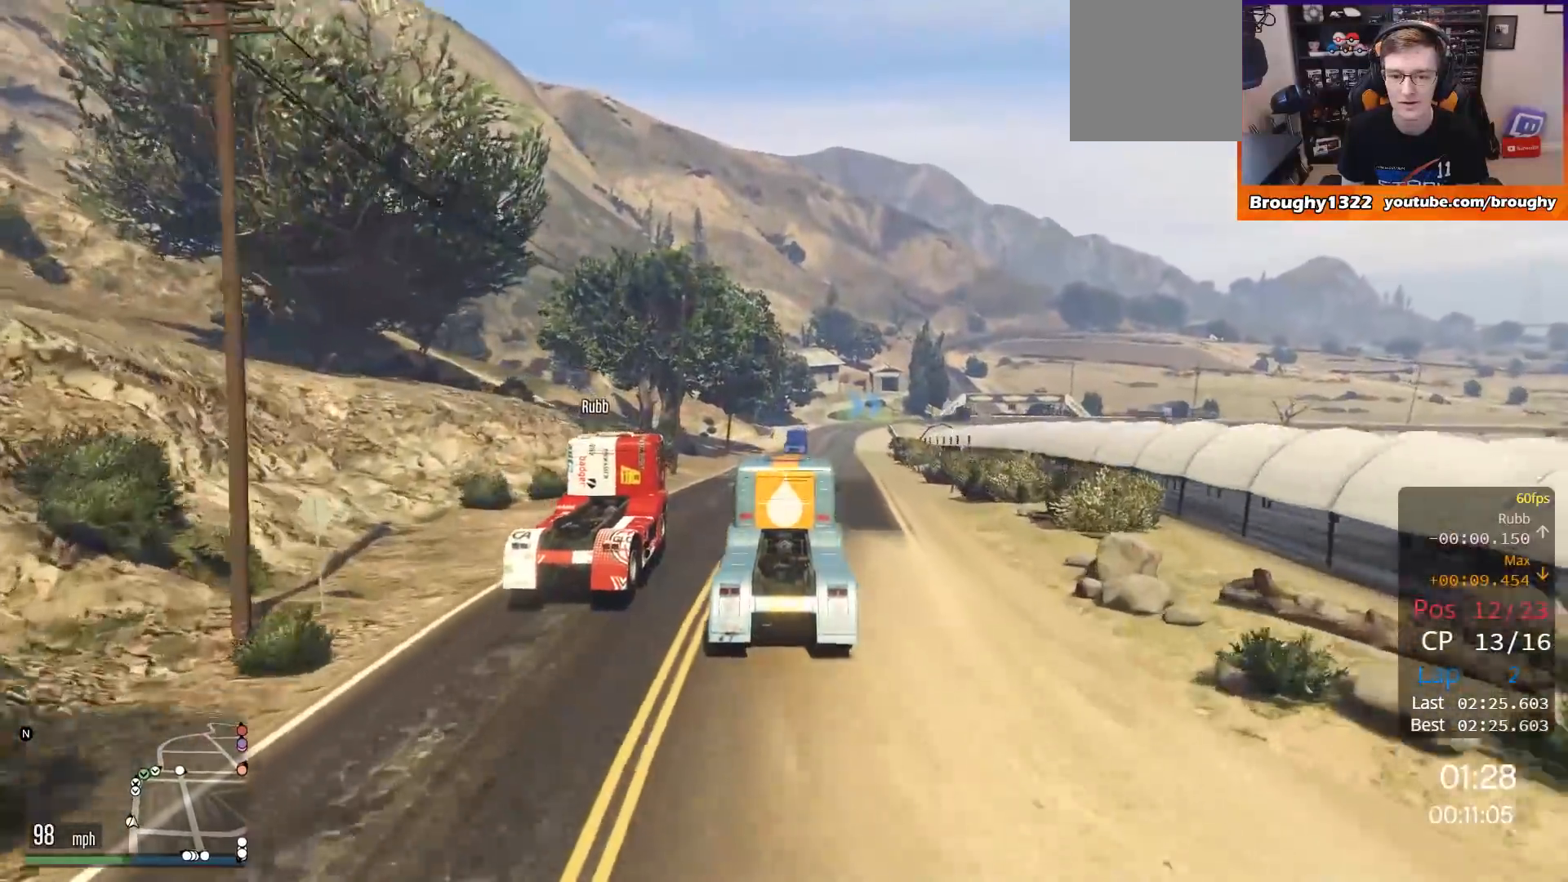
Gameplay with a controller (Xbox layout); each line is a JSON object with the inputs held at the frame after it. "events" lists button and stick changes between this image and that frame as [ms after this image, input, new state], when the widget could be followed in between.
{"buttons": ["R2"], "left_stick": "center", "right_stick": "center", "events": [[34, "left_stick", "right"], [151, "left_stick", "center"]]}
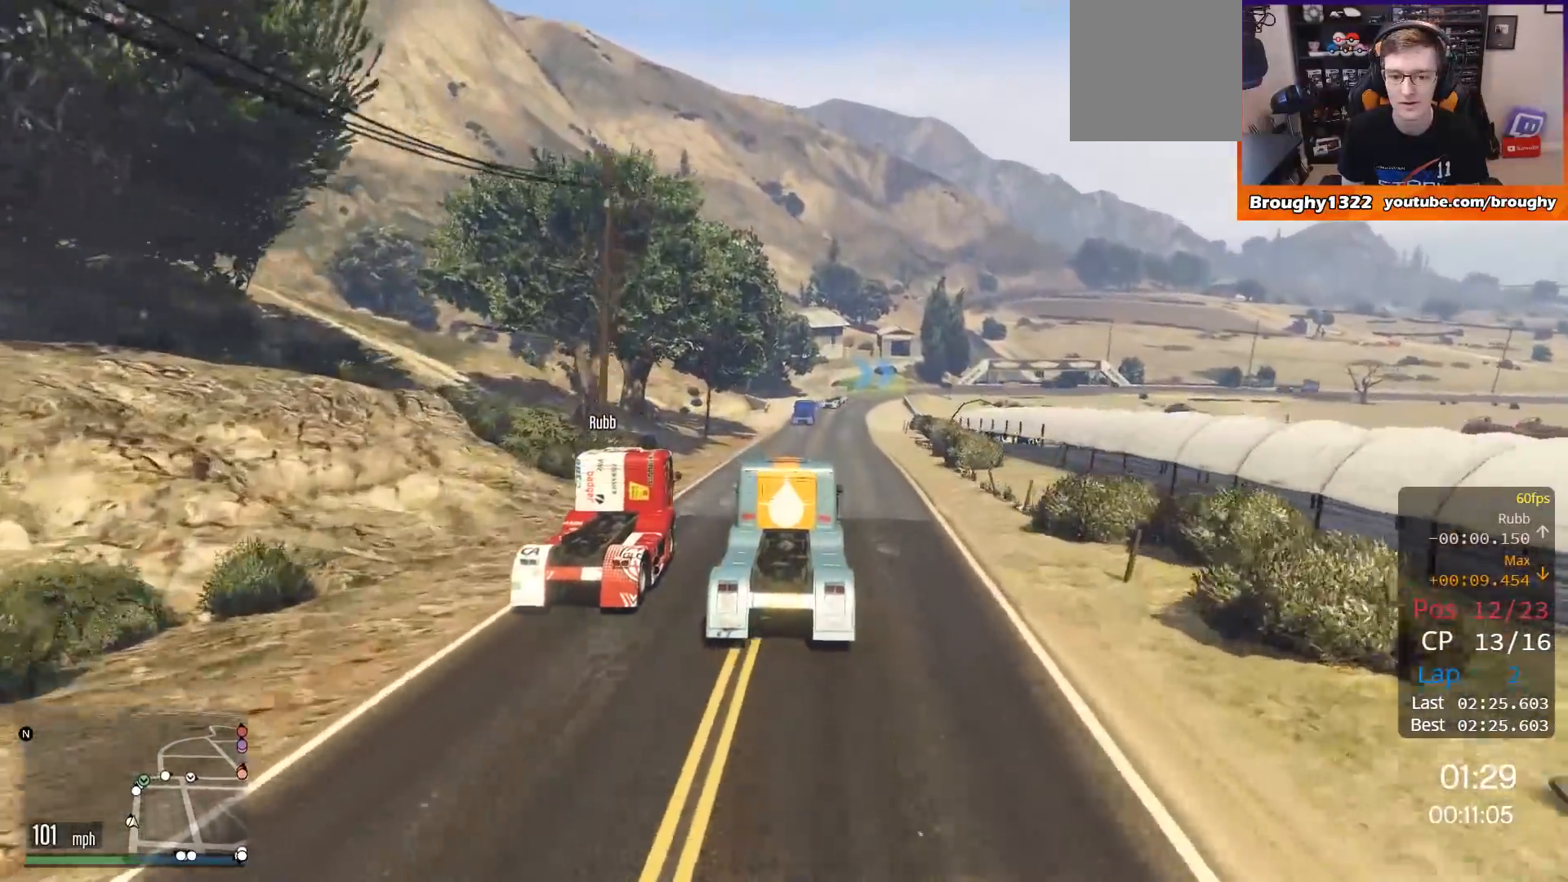
{"buttons": ["R2"], "left_stick": "right", "right_stick": "center", "events": [[417, "left_stick", "right"]]}
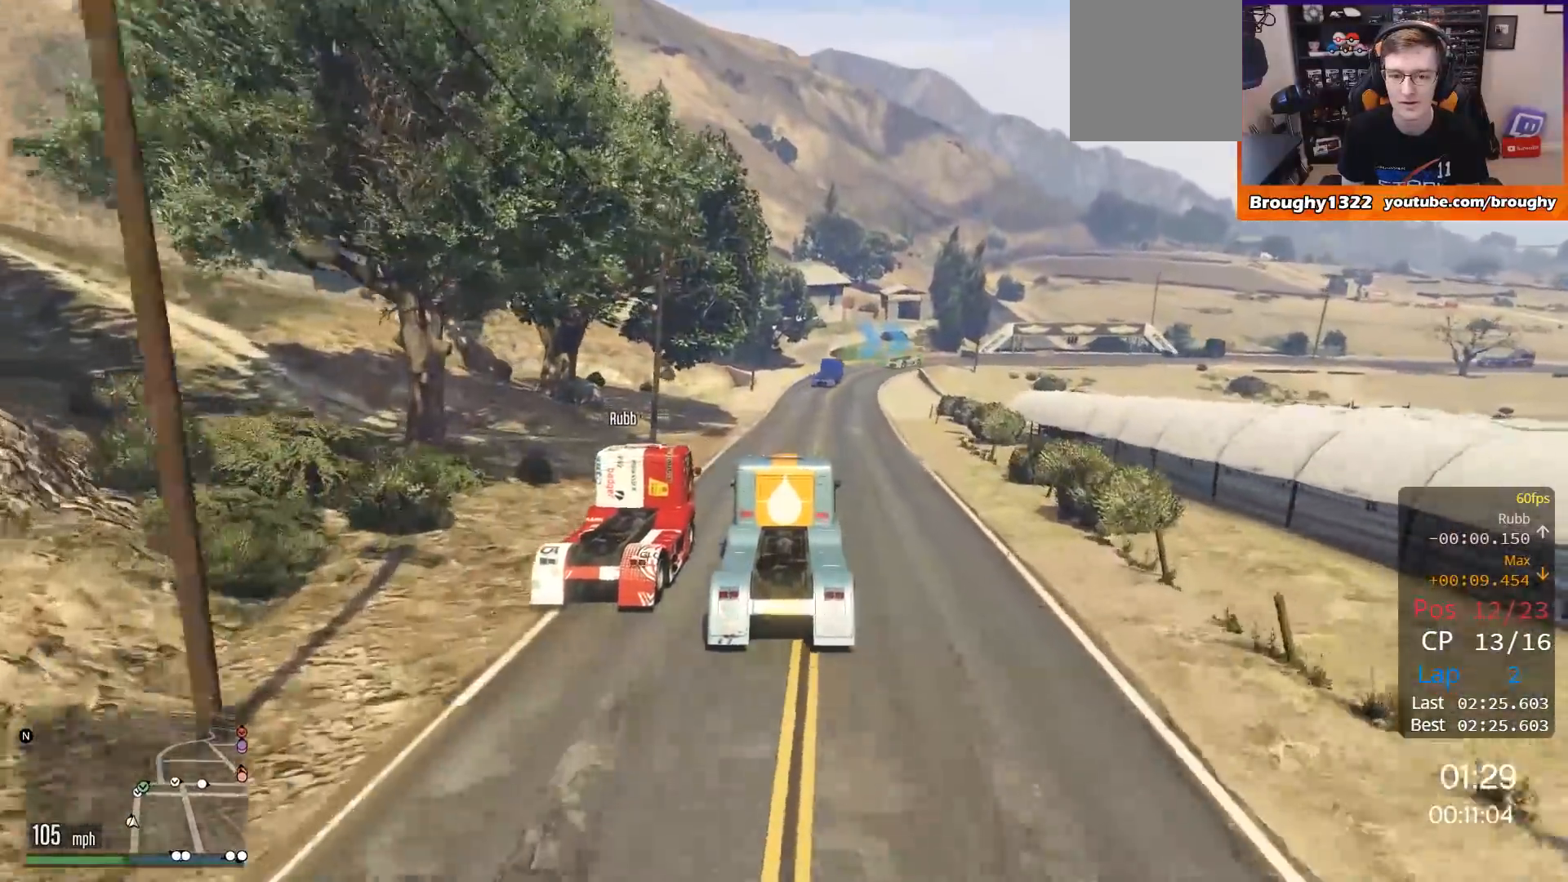
{"buttons": ["R2"], "left_stick": "right", "right_stick": "center", "events": [[101, "left_stick", "center"], [451, "left_stick", "right"]]}
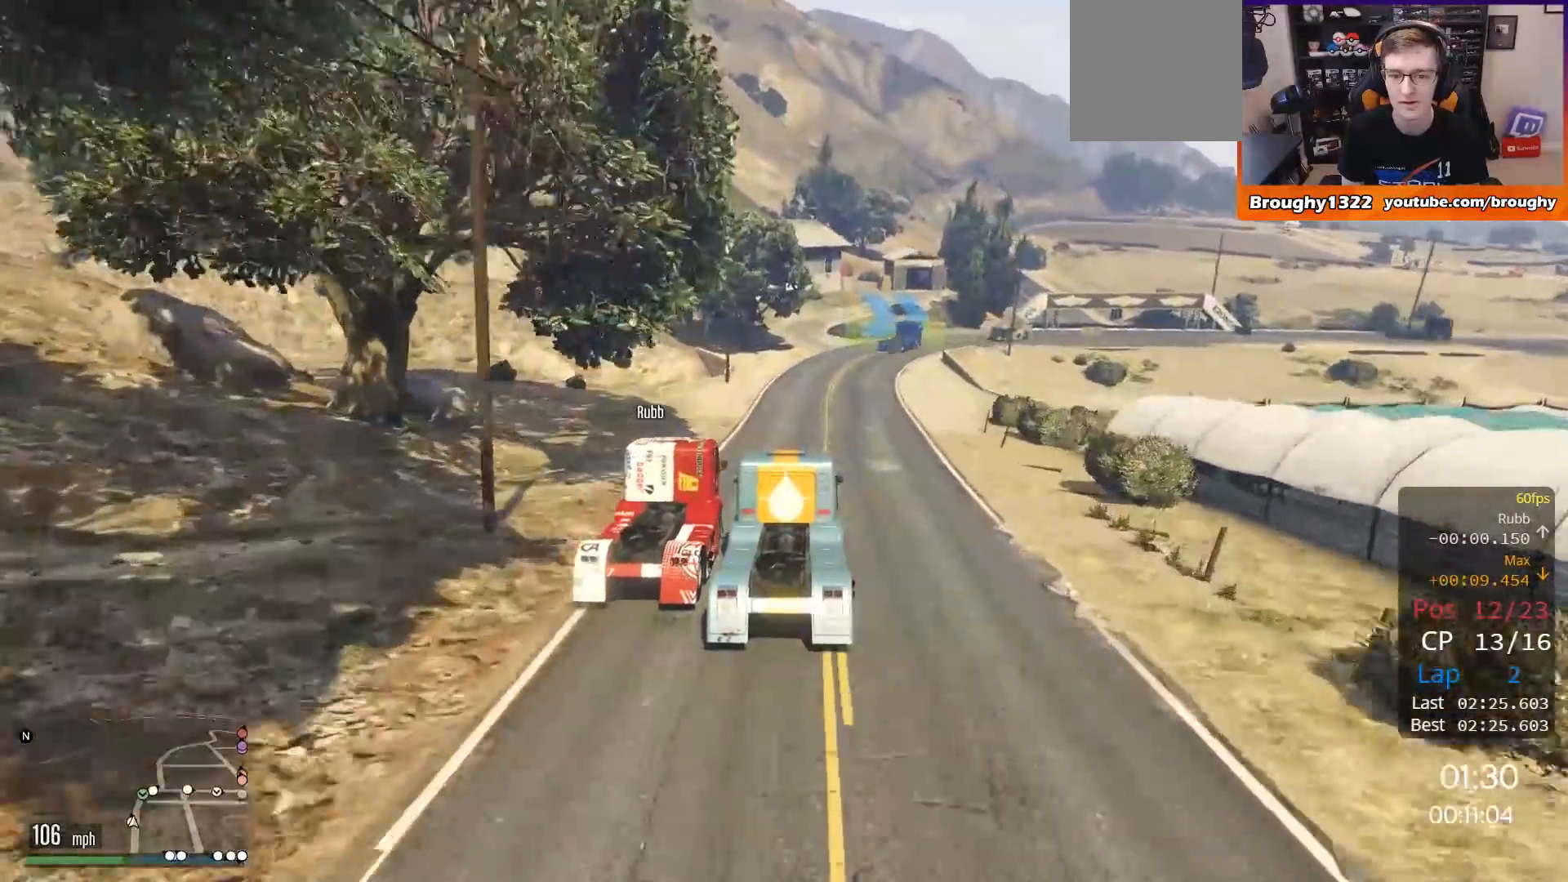
{"buttons": ["R2"], "left_stick": "right", "right_stick": "center", "events": [[50, "left_stick", "center"], [350, "left_stick", "right"]]}
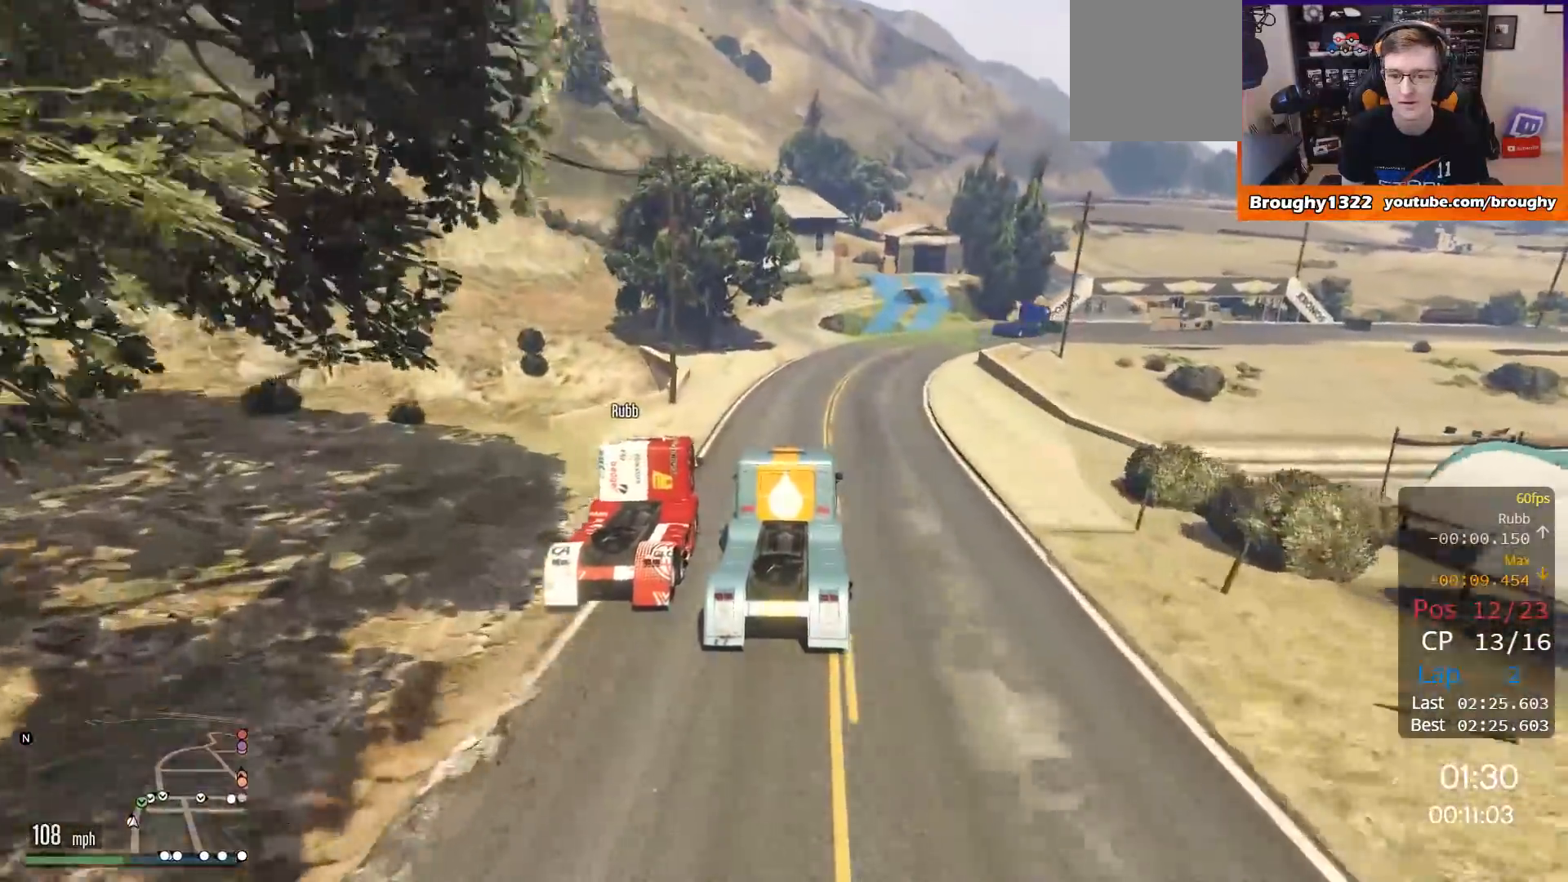
{"buttons": ["L2"], "left_stick": "right", "right_stick": "center", "events": [[217, "L2", "down"], [284, "R2", "up"]]}
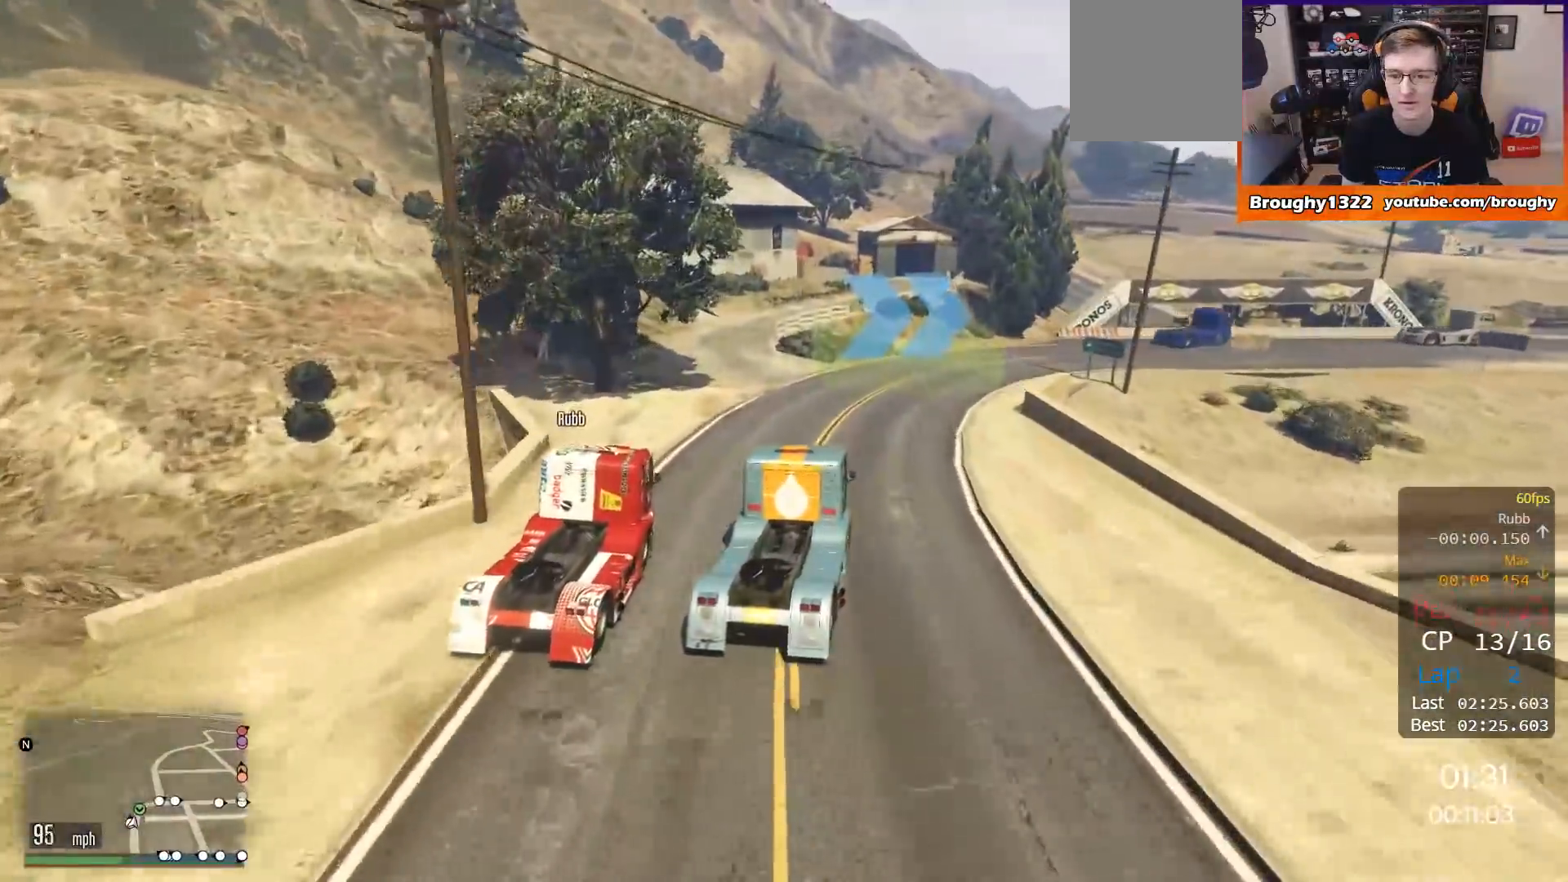
{"buttons": ["R2"], "left_stick": "right", "right_stick": "center", "events": [[150, "L2", "up"], [450, "R2", "down"]]}
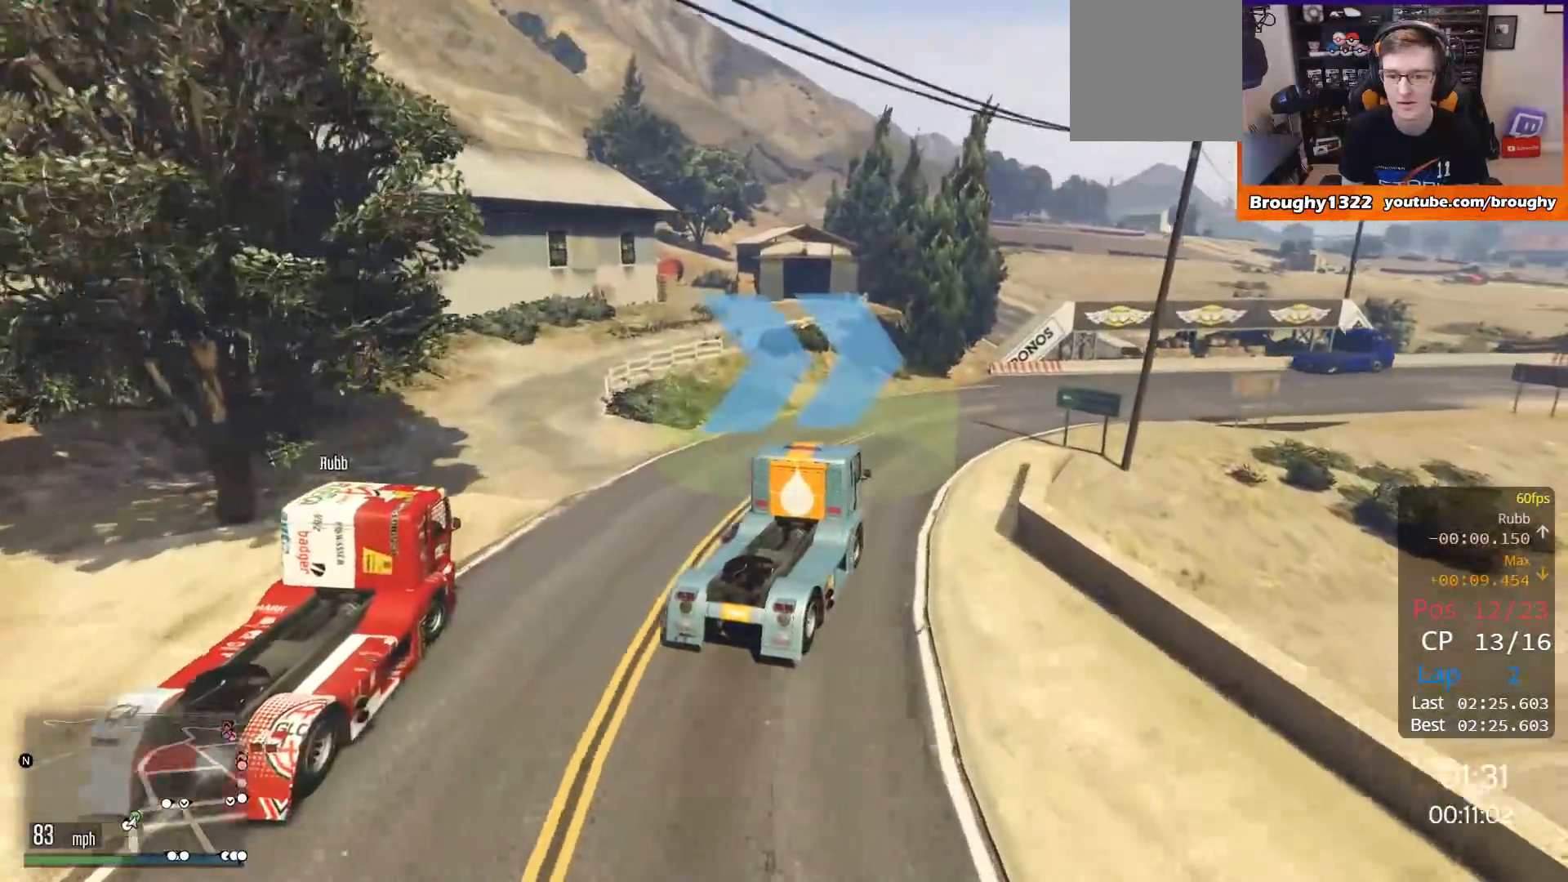
{"buttons": ["R2"], "left_stick": "right", "right_stick": "center", "events": []}
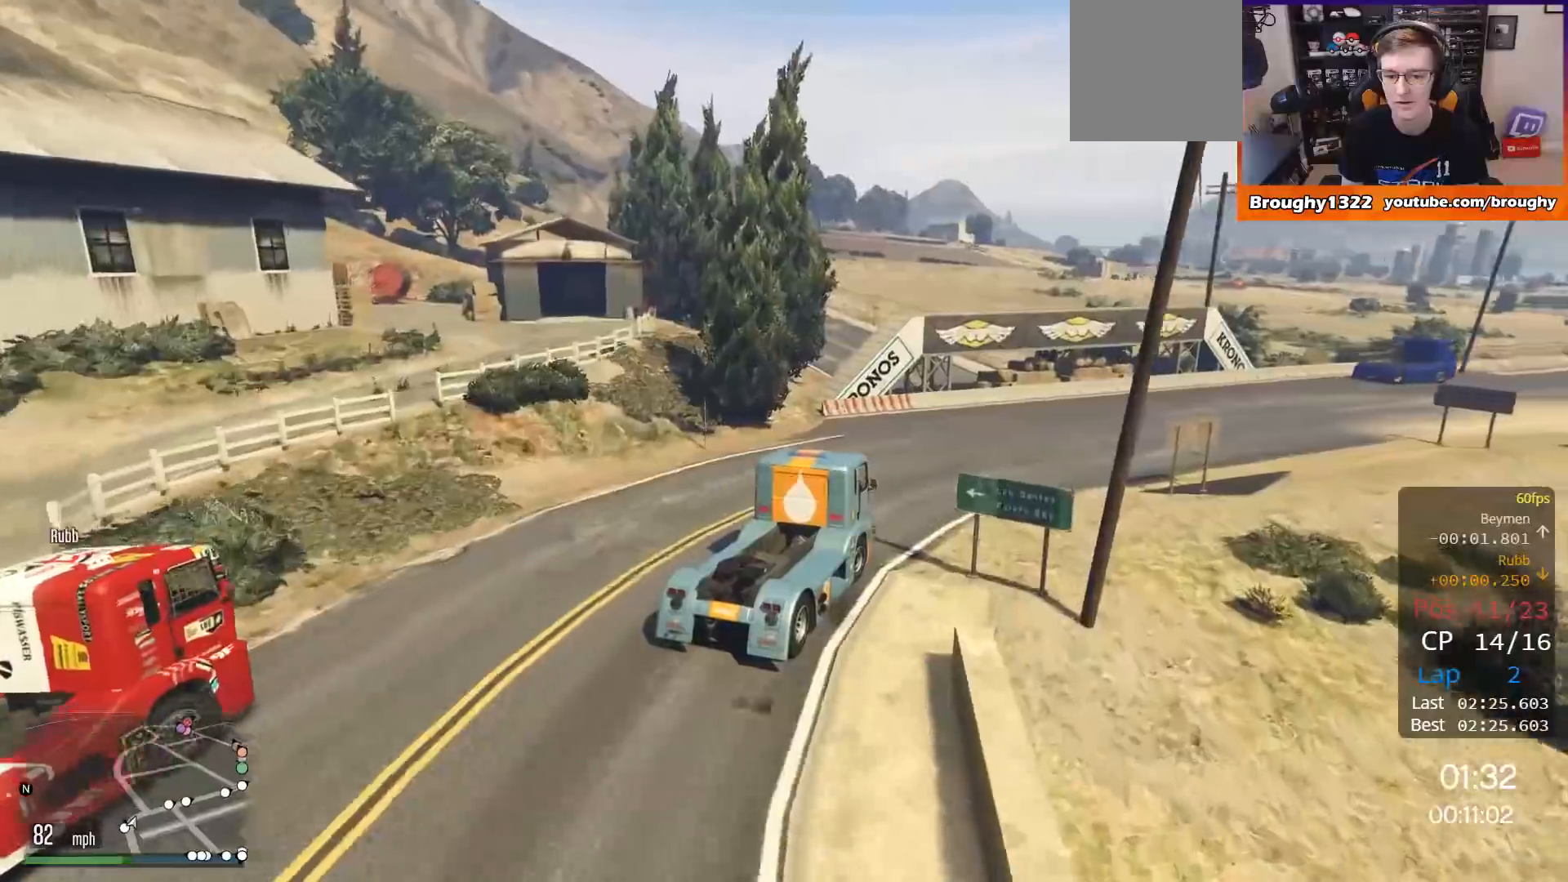
{"buttons": ["R2"], "left_stick": "right", "right_stick": "center", "events": []}
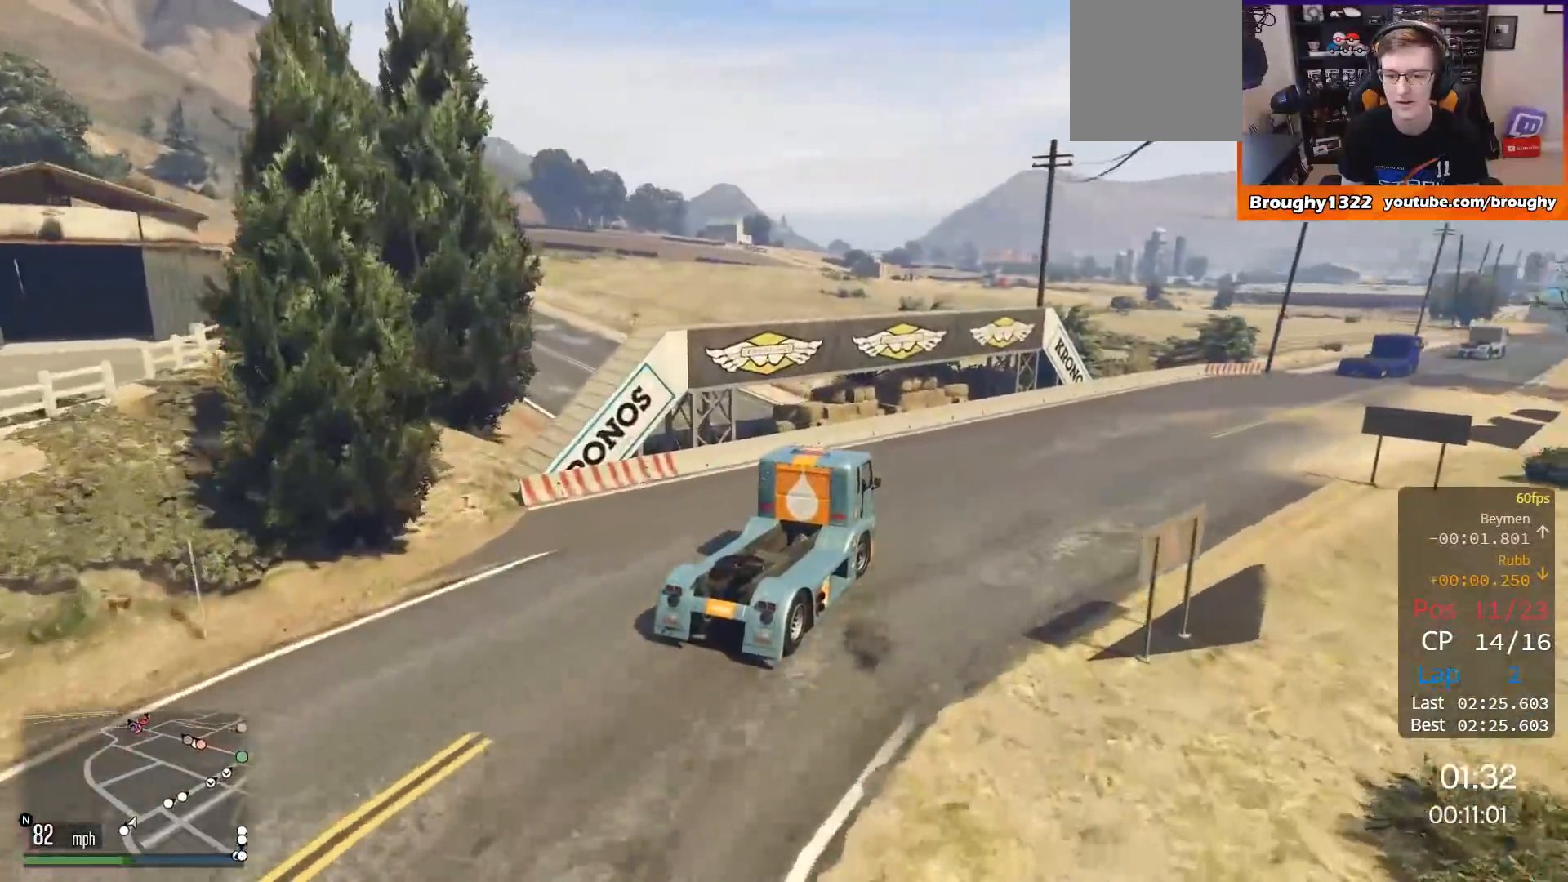
{"buttons": ["R2"], "left_stick": "right", "right_stick": "center", "events": [[151, "left_stick", "center"], [384, "left_stick", "right"]]}
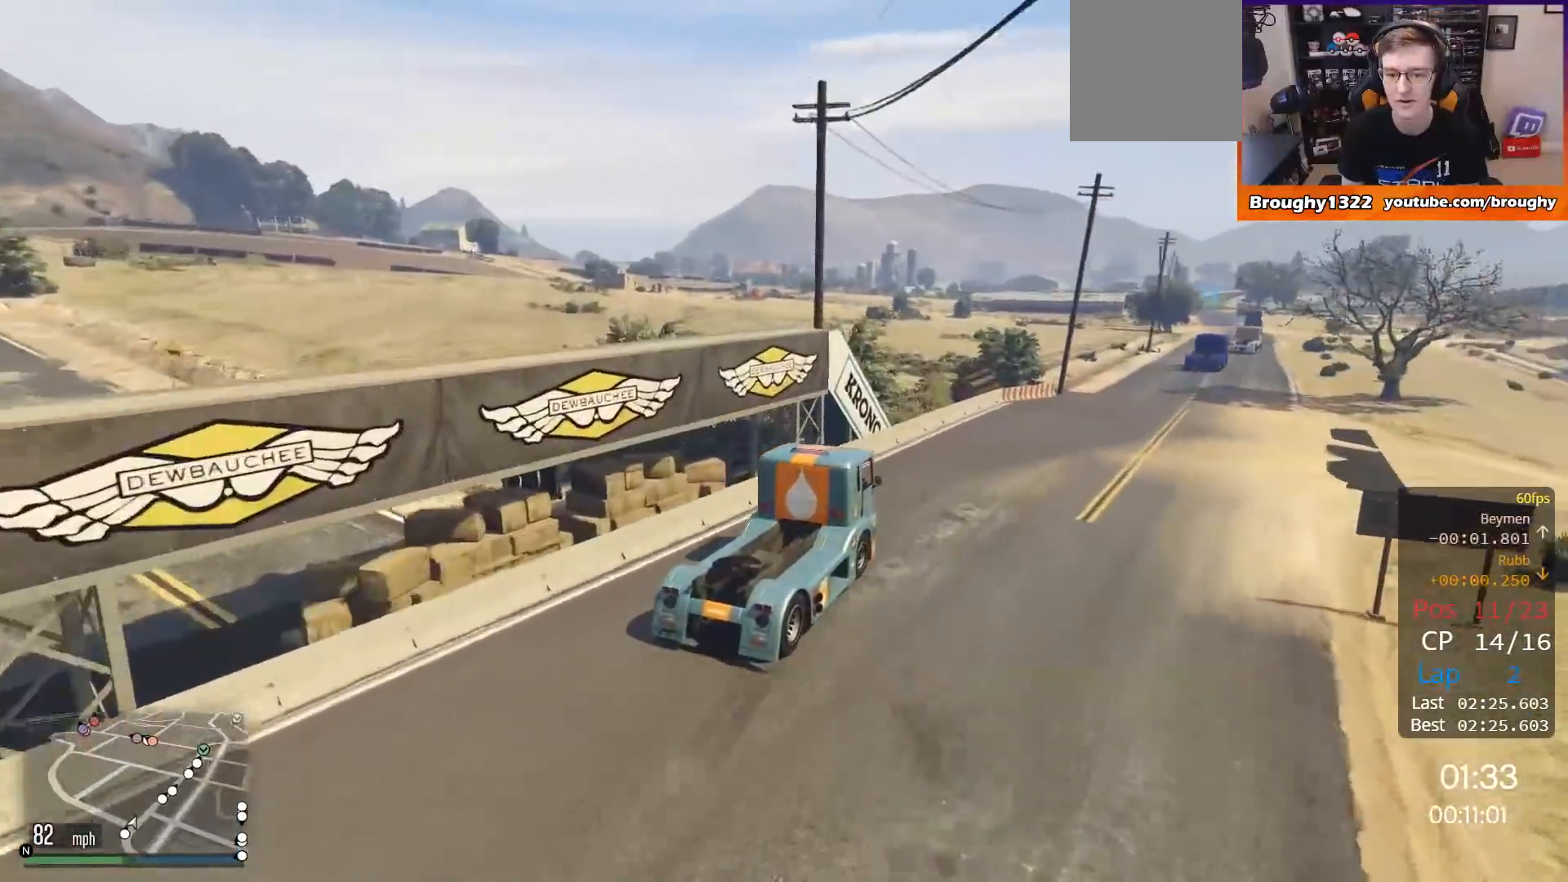
{"buttons": ["R2"], "left_stick": "center", "right_stick": "center", "events": [[417, "left_stick", "center"]]}
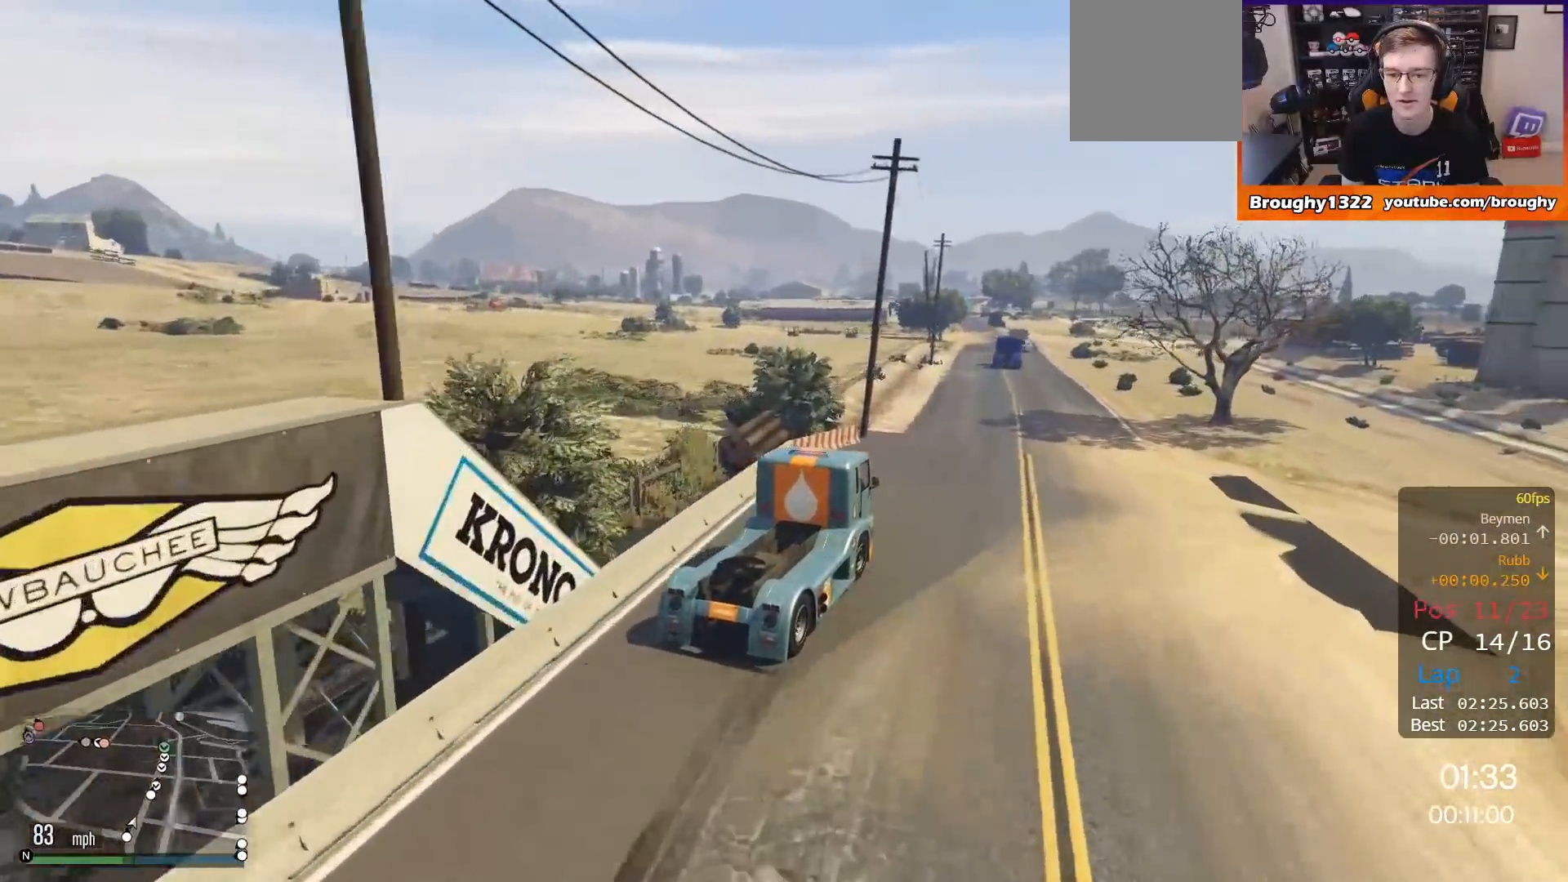
{"buttons": ["R2"], "left_stick": "up-left", "right_stick": "center", "events": [[351, "left_stick", "up-left"]]}
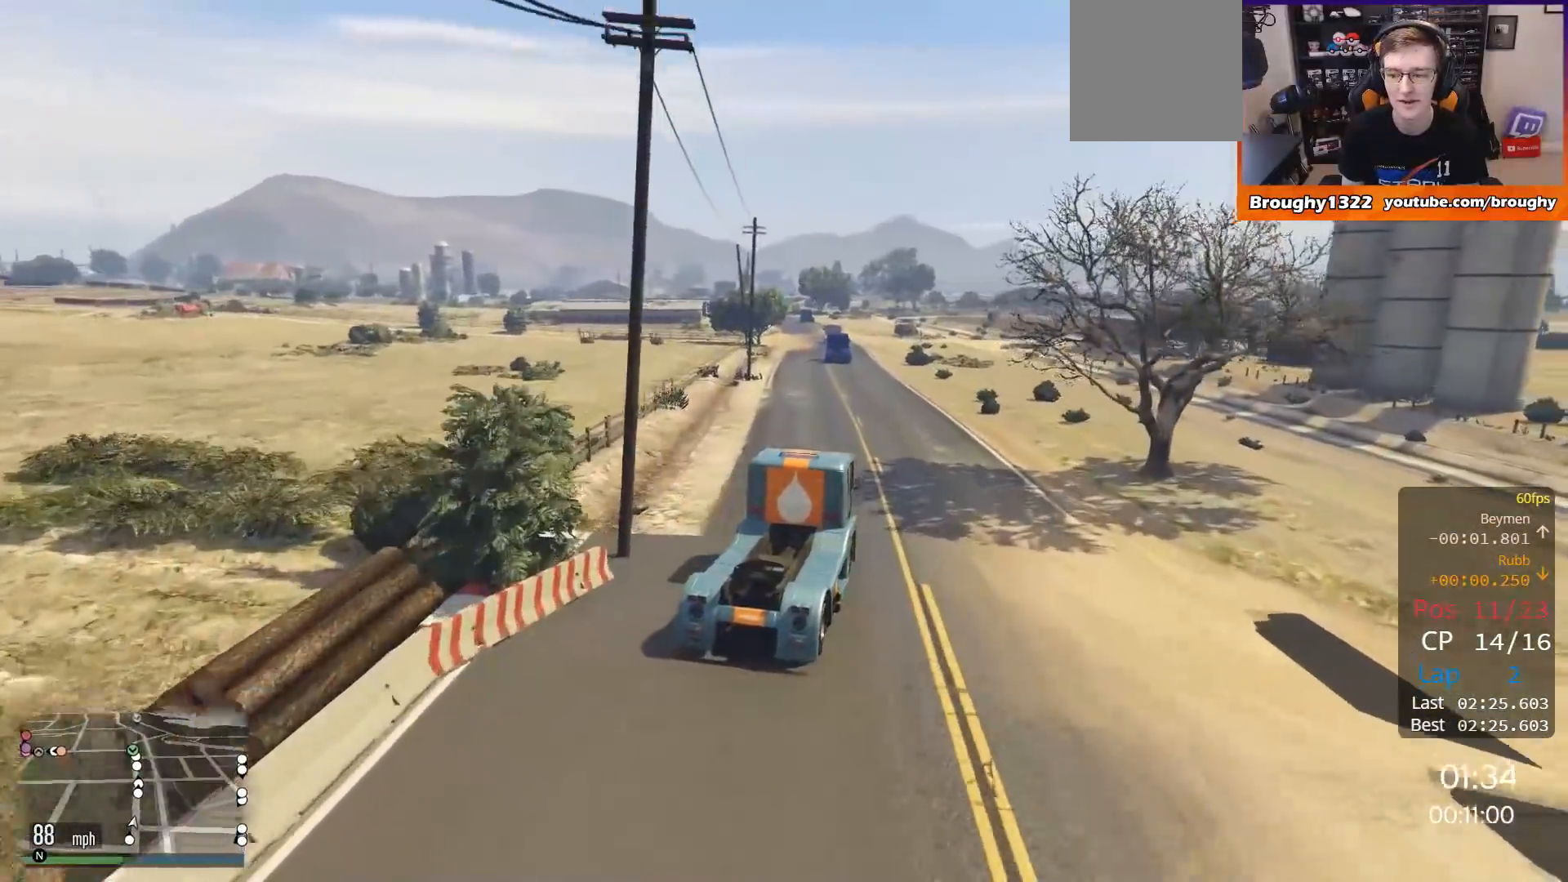
{"buttons": ["R2"], "left_stick": "center", "right_stick": "center", "events": [[83, "left_stick", "center"]]}
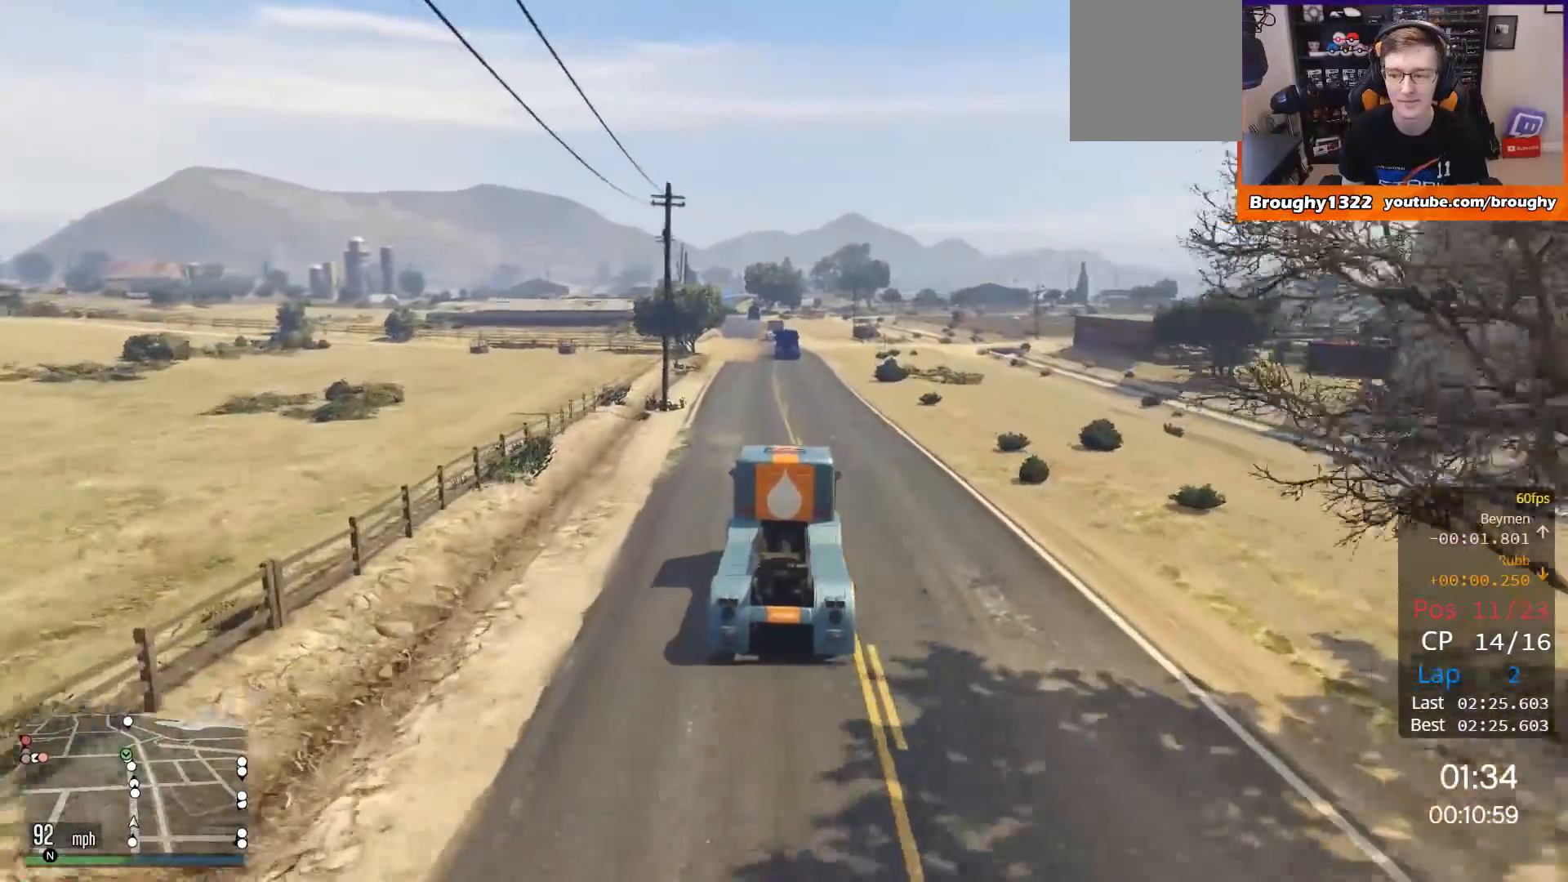
{"buttons": ["R2"], "left_stick": "center", "right_stick": "center", "events": []}
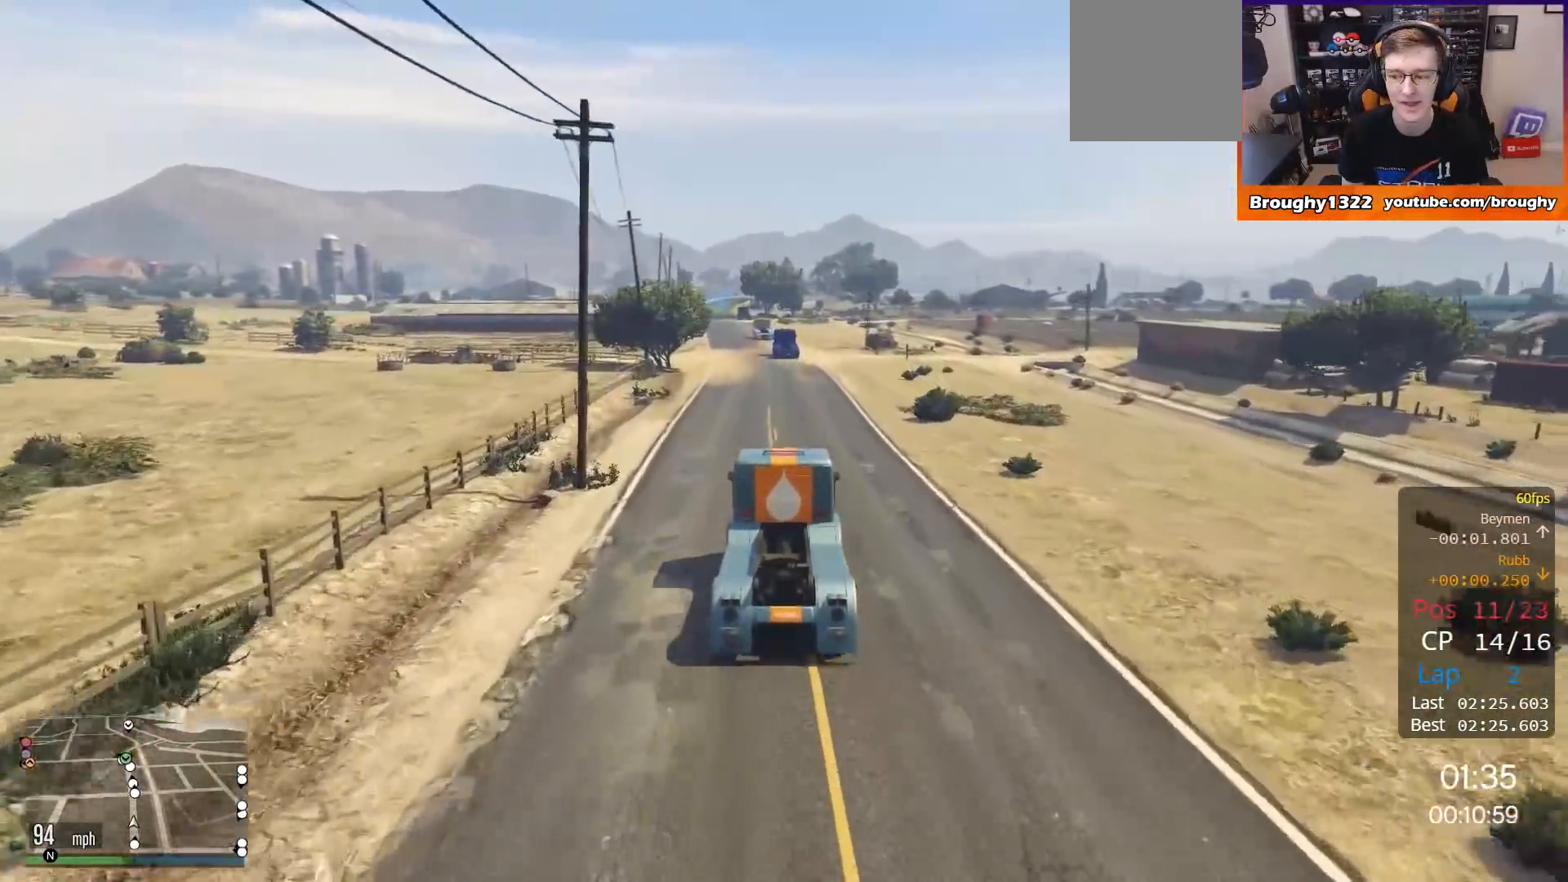
{"buttons": ["R2"], "left_stick": "center", "right_stick": "center", "events": []}
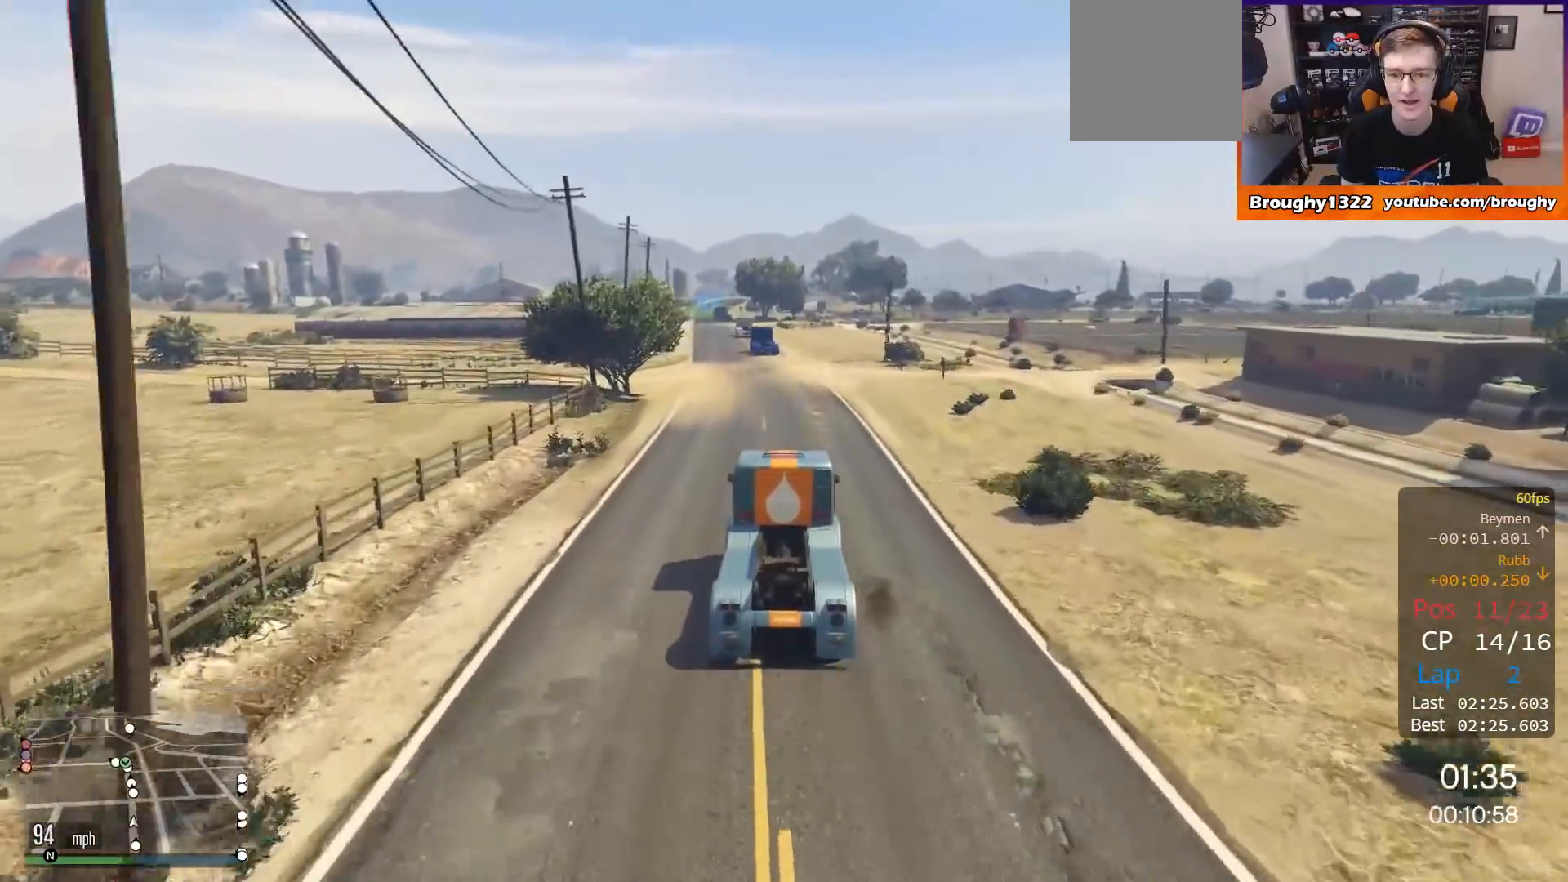
{"buttons": ["R2"], "left_stick": "center", "right_stick": "center", "events": []}
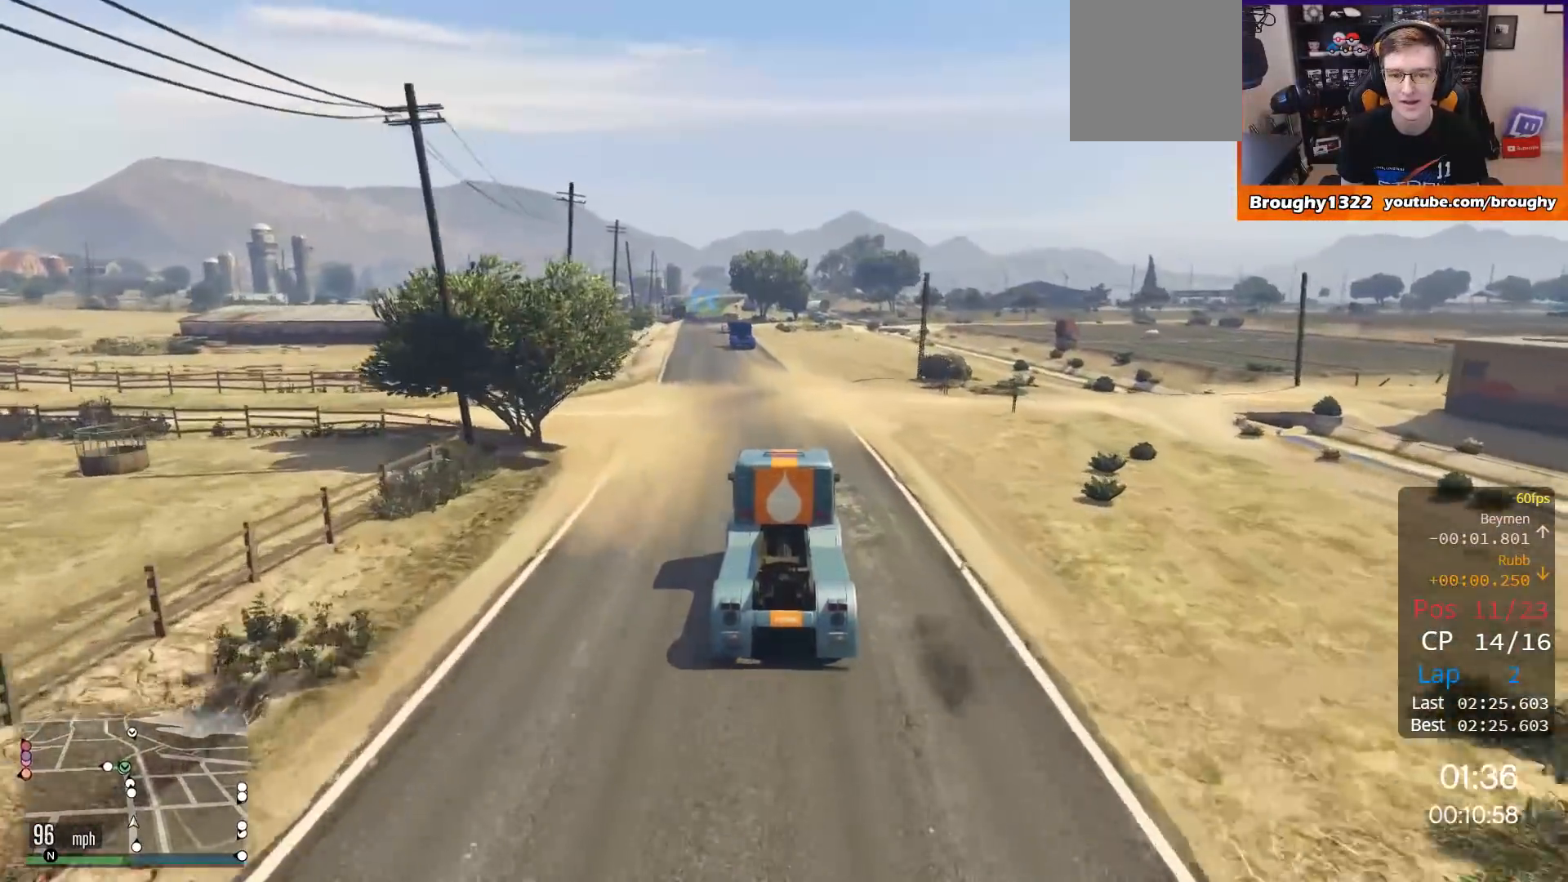
{"buttons": ["R2"], "left_stick": "center", "right_stick": "center", "events": [[150, "left_stick", "up-left"], [284, "left_stick", "center"]]}
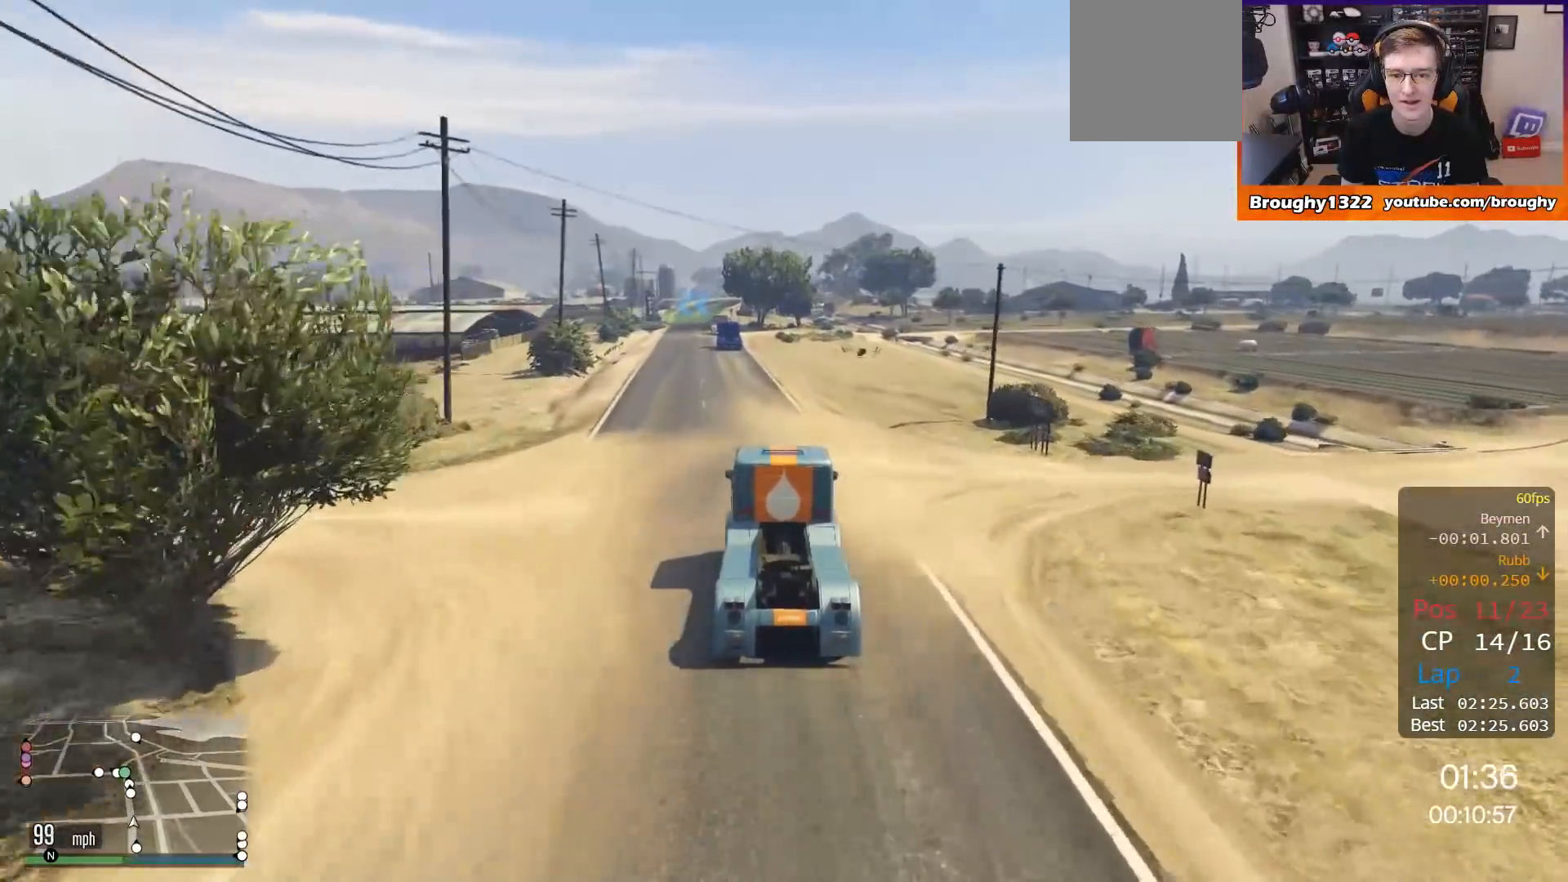
{"buttons": ["R2"], "left_stick": "up-left", "right_stick": "center", "events": [[117, "left_stick", "up-left"]]}
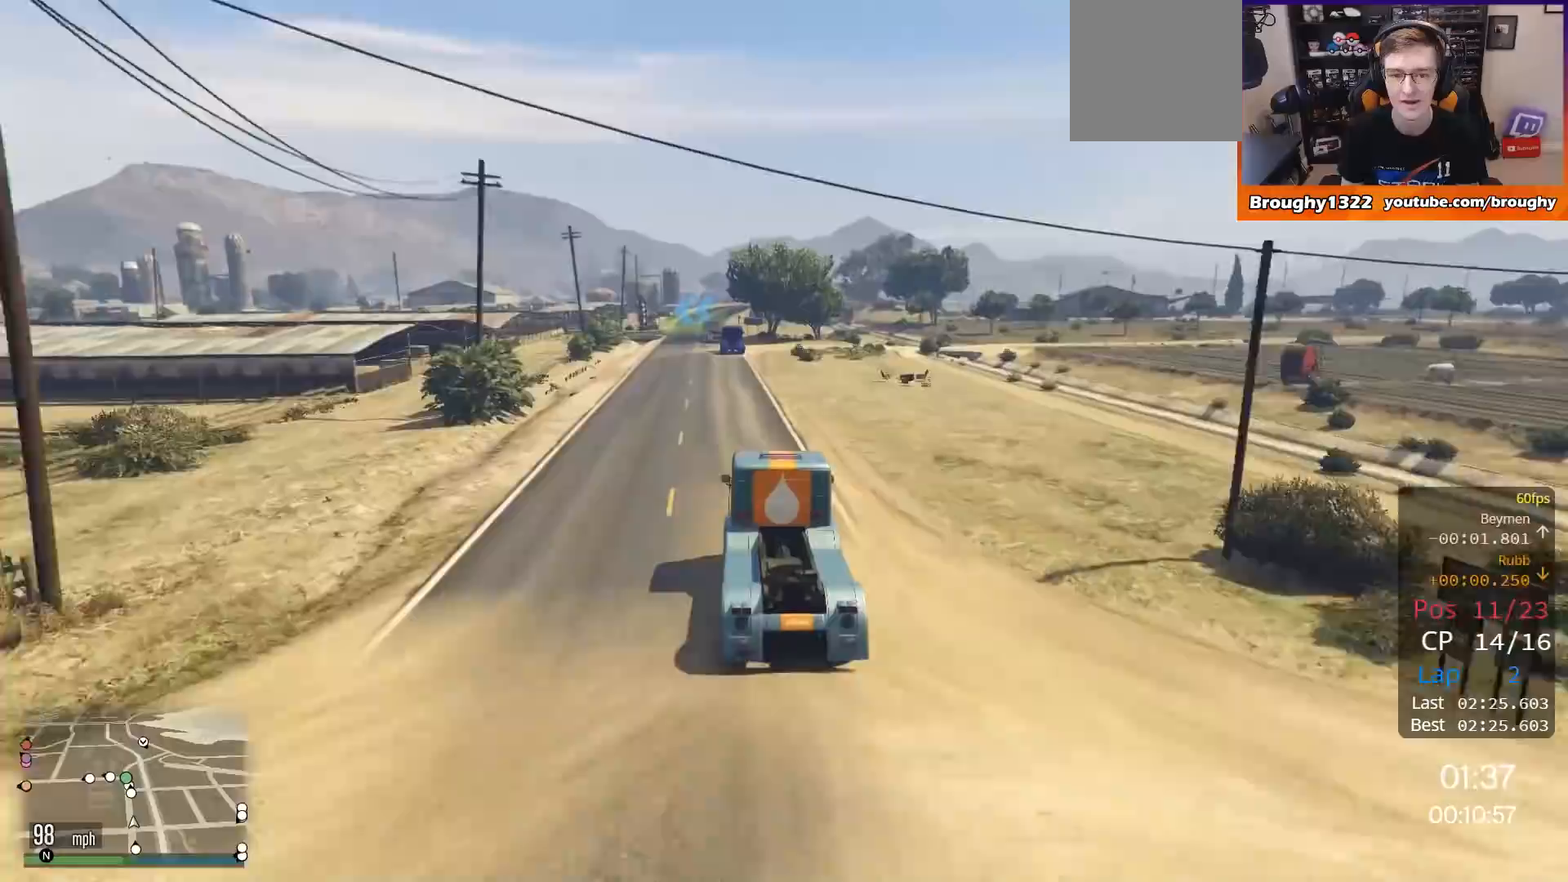
{"buttons": ["R2"], "left_stick": "center", "right_stick": "center", "events": [[83, "left_stick", "center"], [183, "left_stick", "right"], [317, "left_stick", "center"]]}
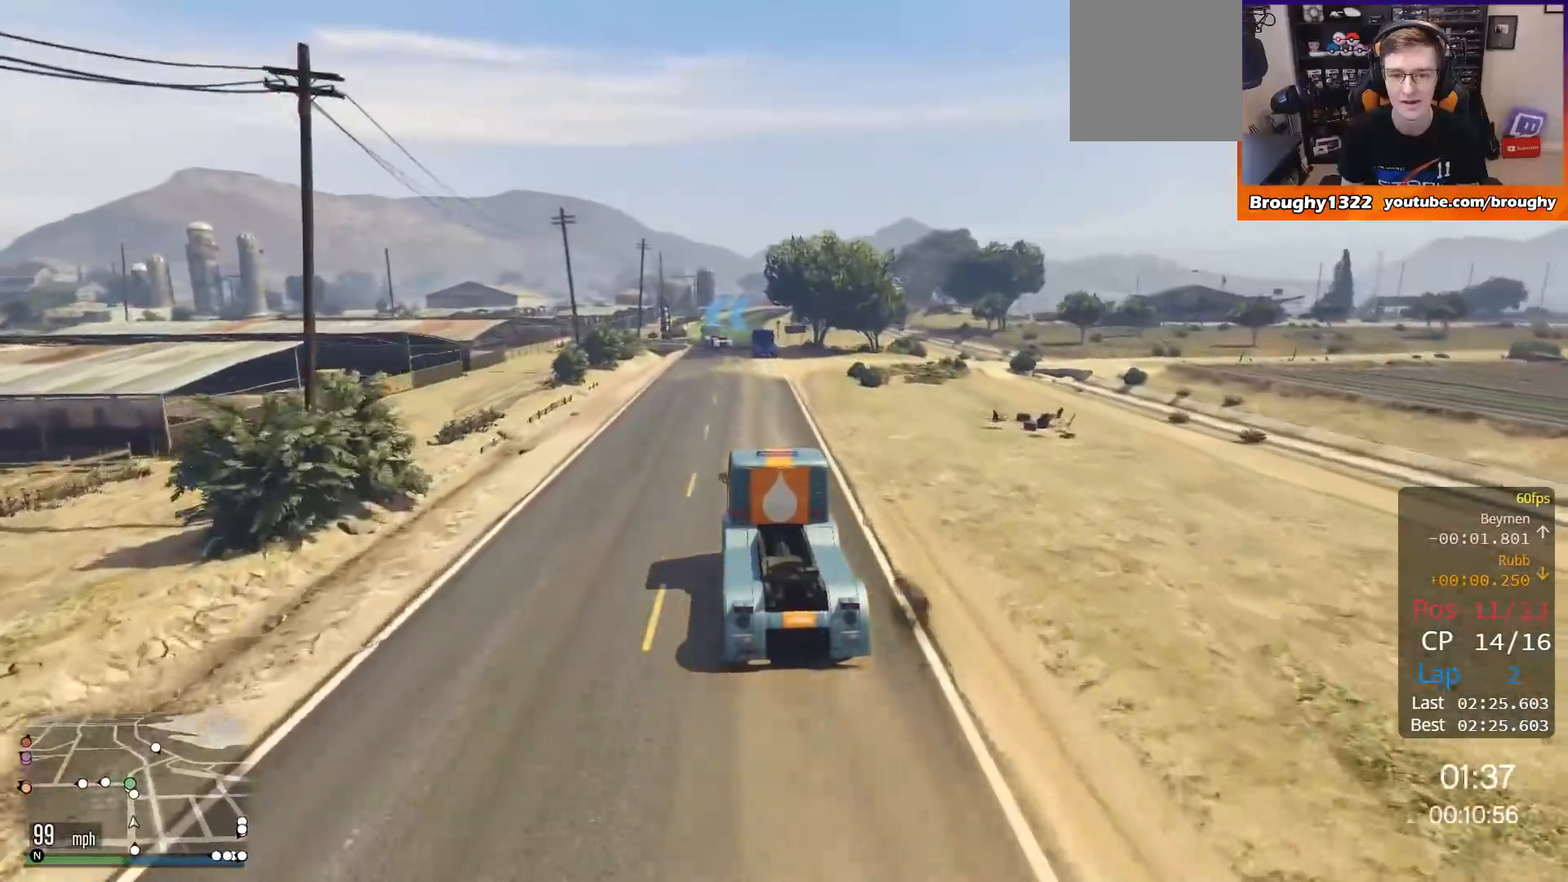
{"buttons": ["R2"], "left_stick": "center", "right_stick": "center", "events": [[17, "left_stick", "right"], [468, "left_stick", "center"]]}
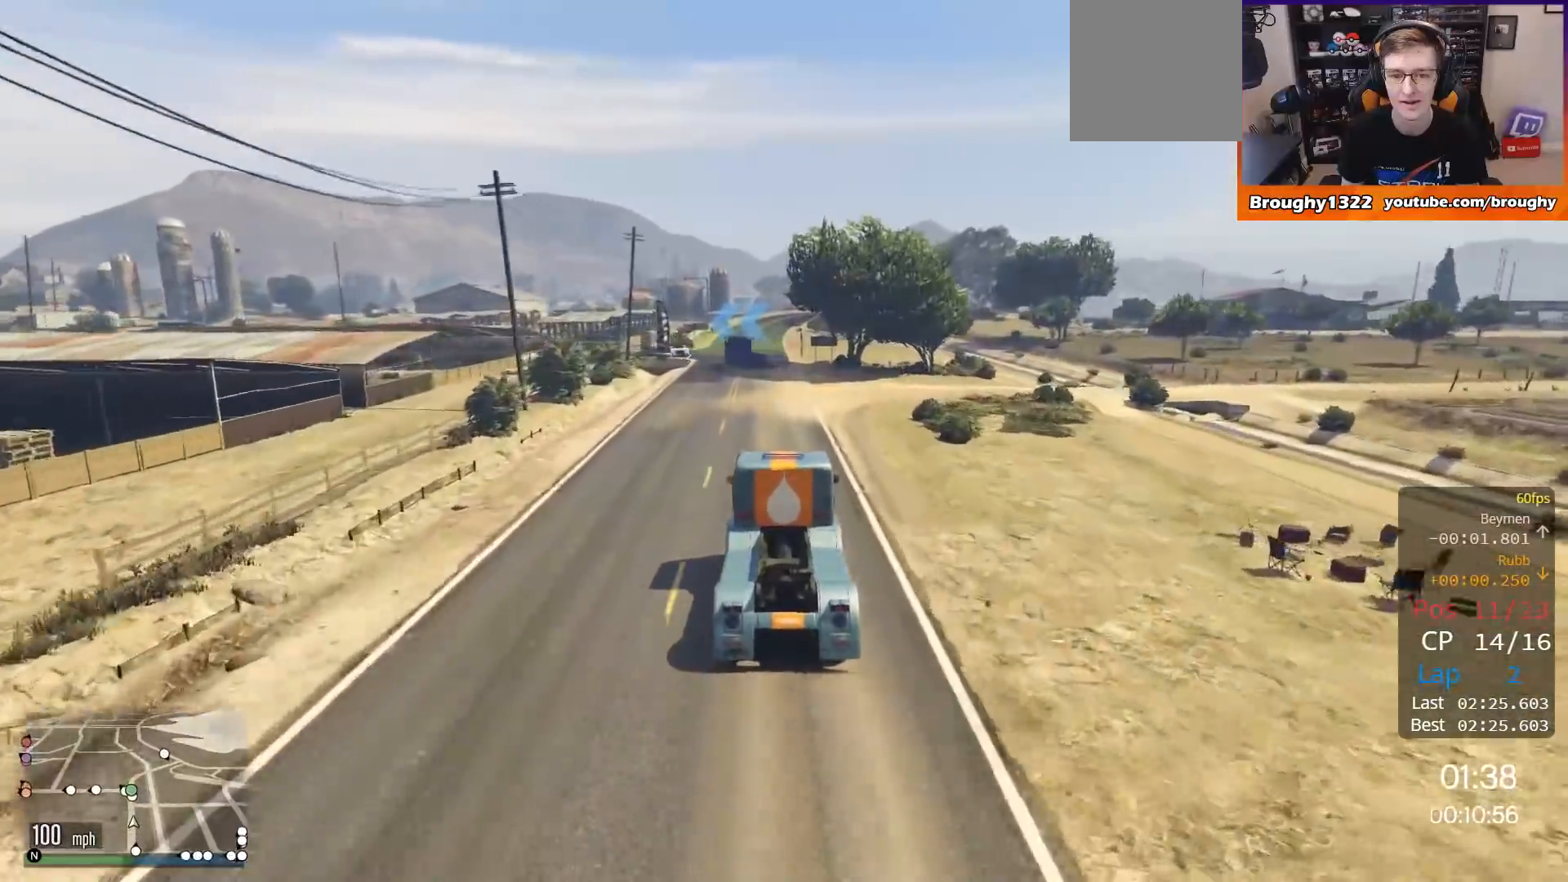
{"buttons": ["R2"], "left_stick": "up-left", "right_stick": "center", "events": [[284, "left_stick", "up-left"]]}
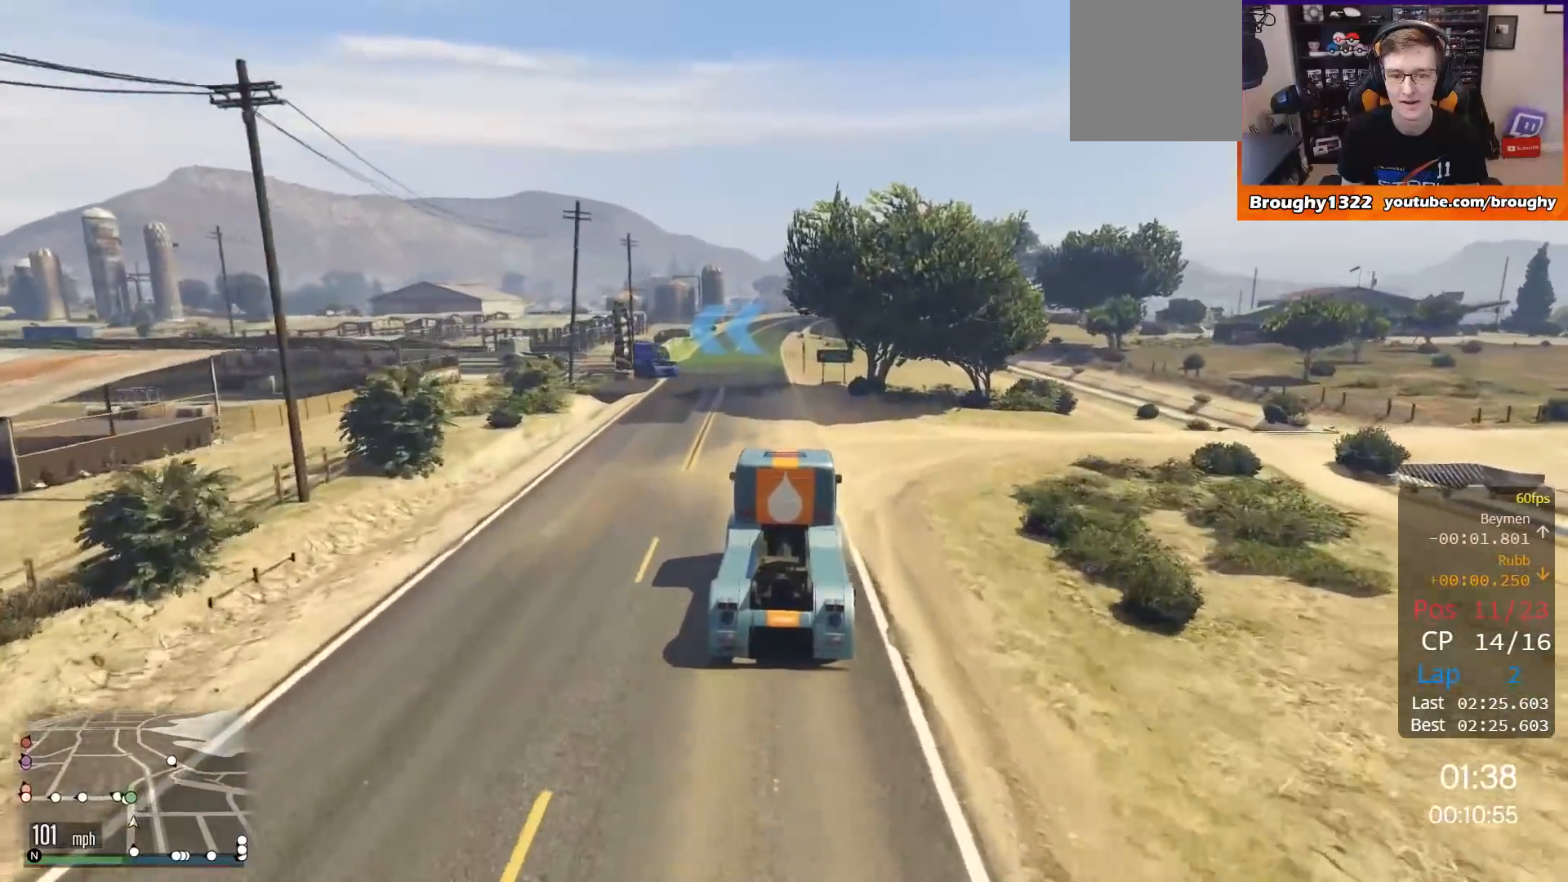
{"buttons": [], "left_stick": "up-left", "right_stick": "center", "events": [[50, "L2", "down"], [151, "R2", "up"], [217, "left_stick", "center"], [451, "L2", "up"], [451, "left_stick", "up-left"]]}
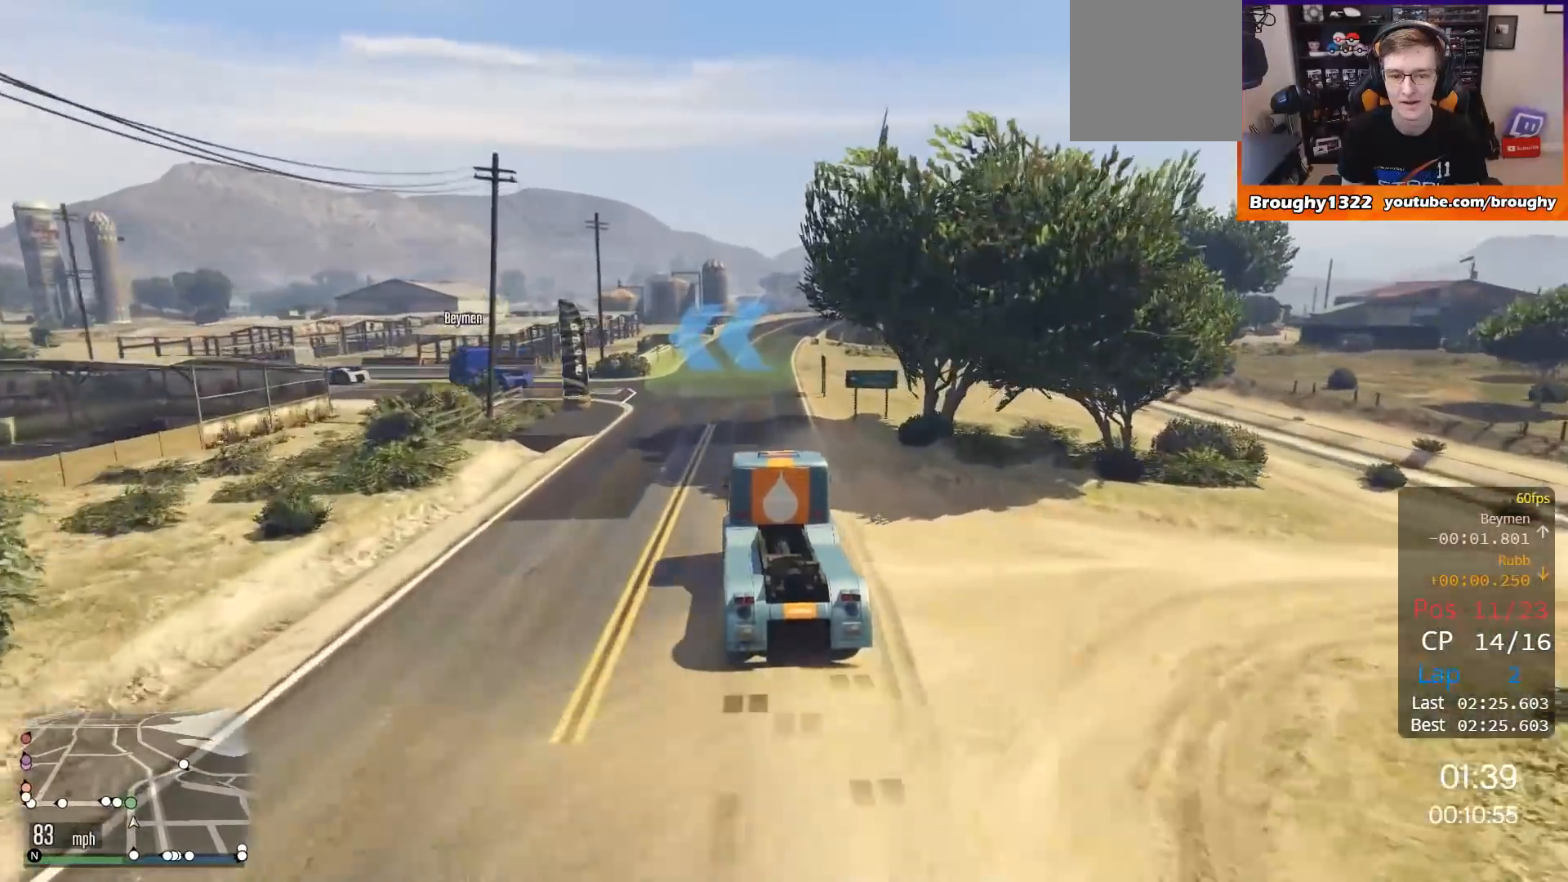
{"buttons": [], "left_stick": "up", "right_stick": "center", "events": [[100, "left_stick", "center"], [134, "L2", "down"], [167, "left_stick", "left"], [267, "L2", "up"], [467, "left_stick", "up"]]}
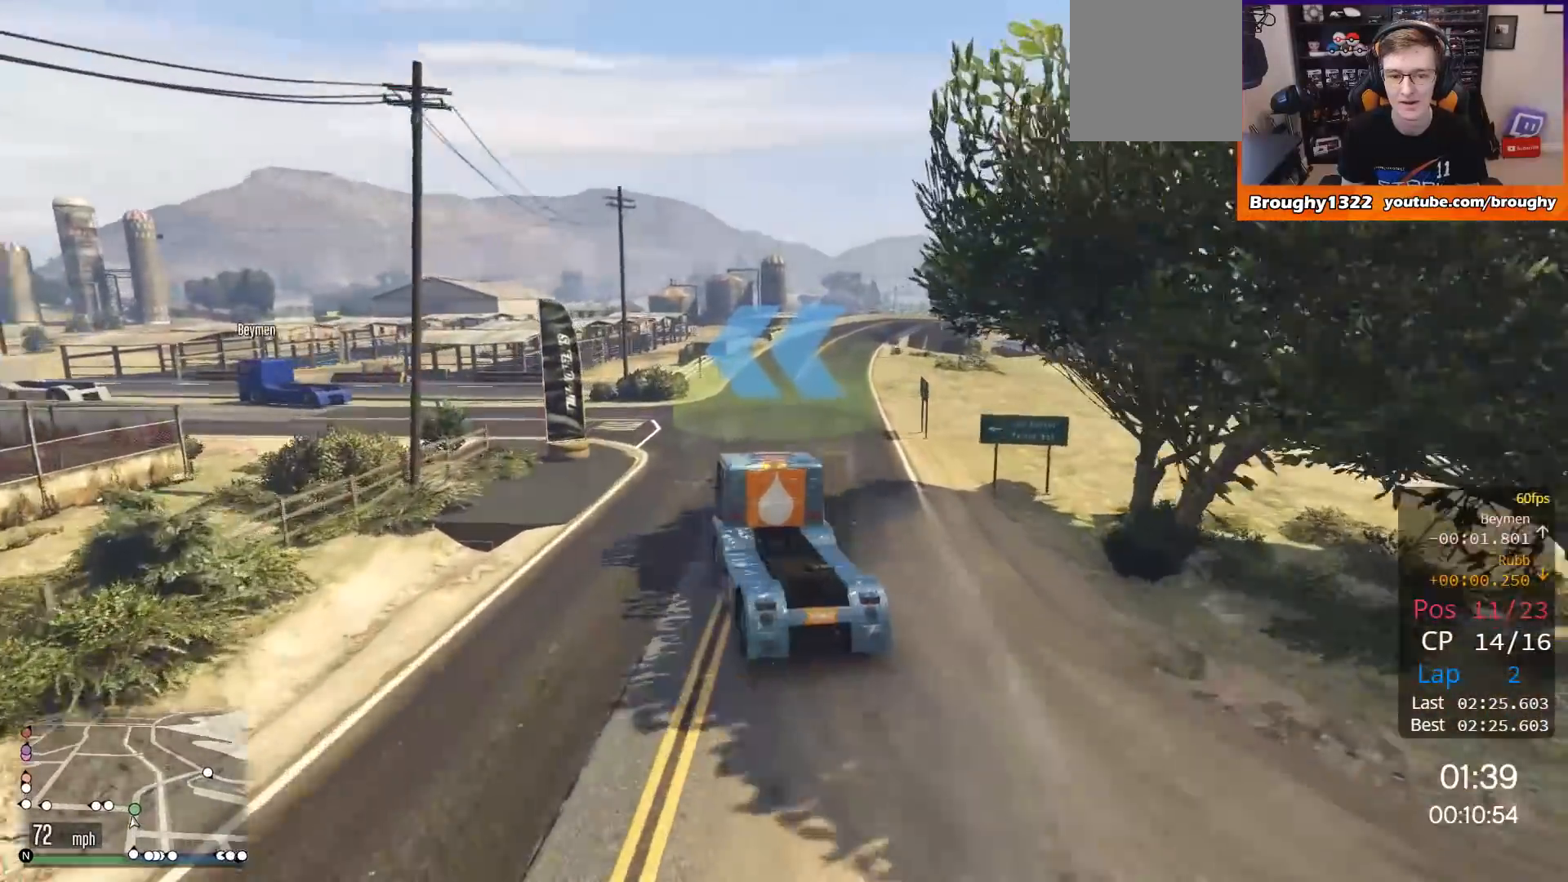
{"buttons": [], "left_stick": "left", "right_stick": "center", "events": [[33, "left_stick", "up-left"], [167, "left_stick", "center"], [367, "left_stick", "right"], [500, "left_stick", "left"]]}
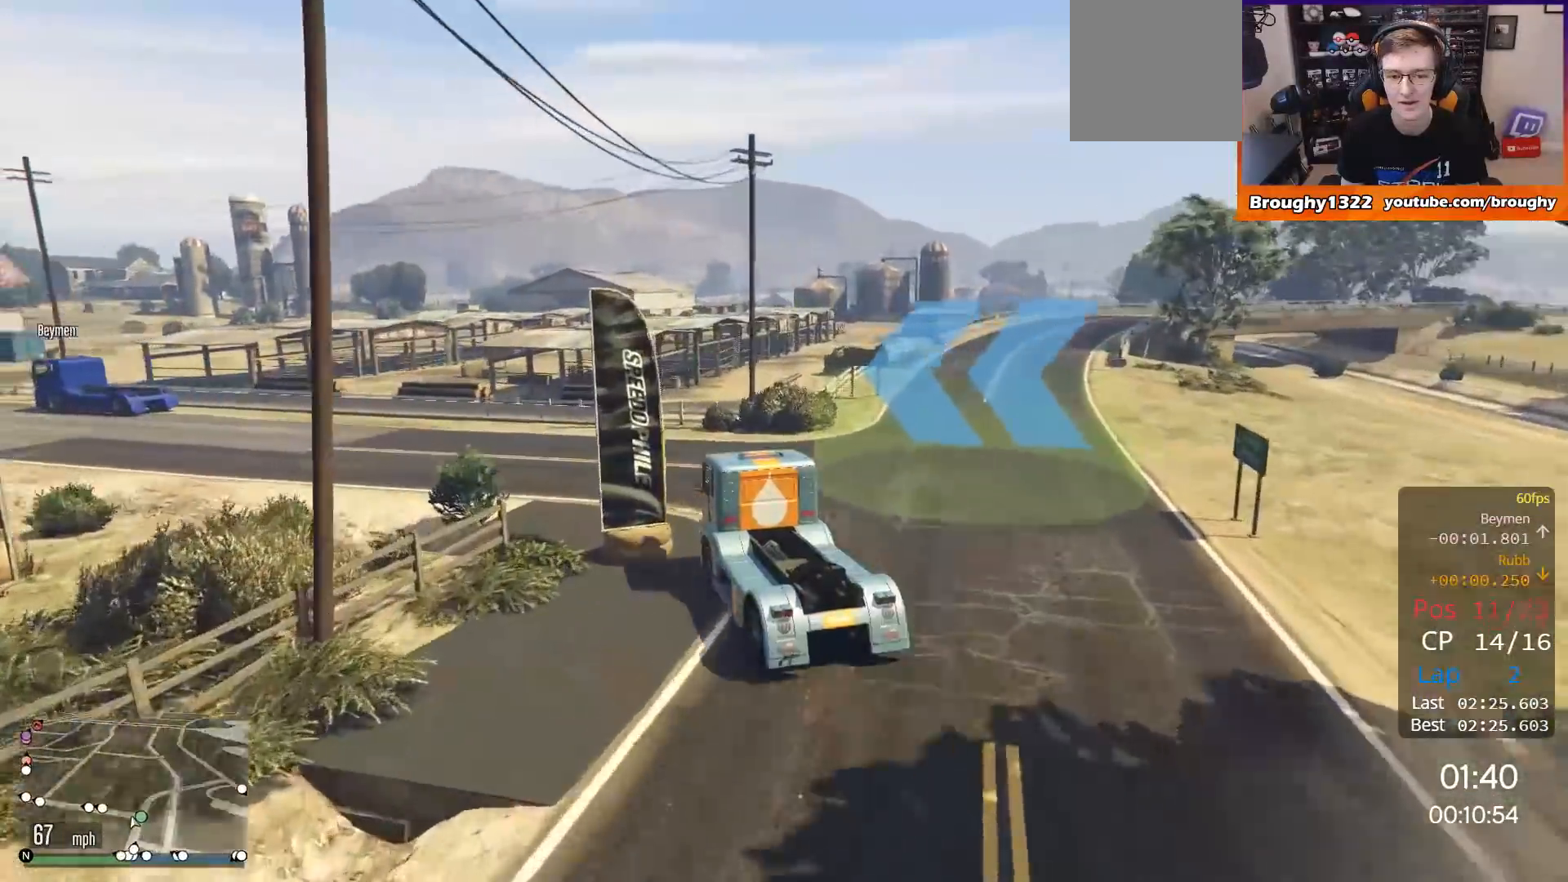
{"buttons": ["R2"], "left_stick": "left", "right_stick": "center", "events": [[467, "R2", "down"]]}
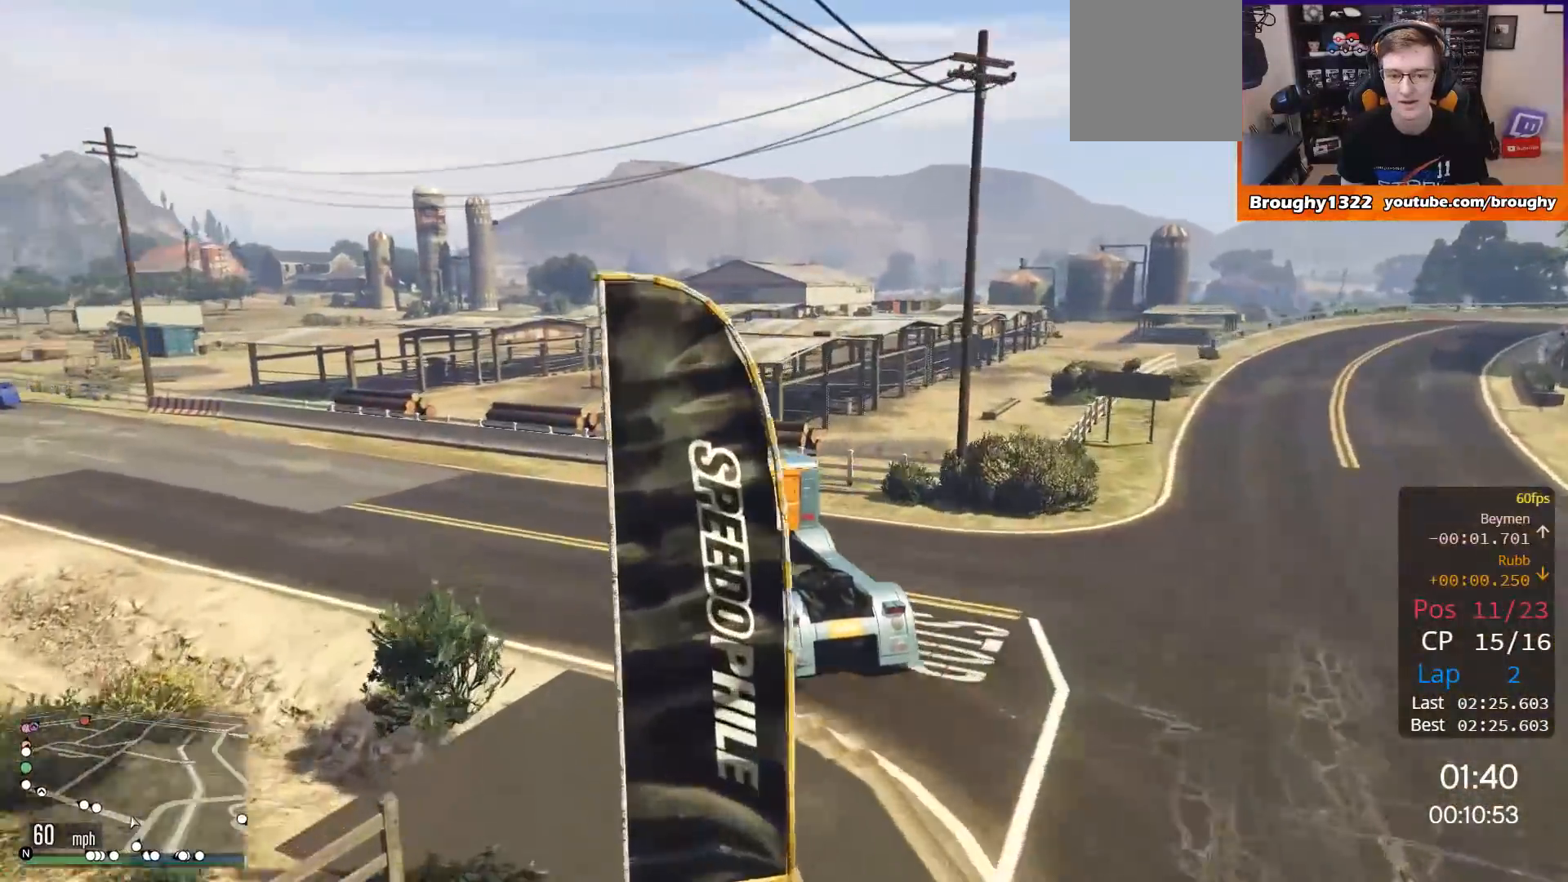
{"buttons": ["R2"], "left_stick": "left", "right_stick": "center", "events": []}
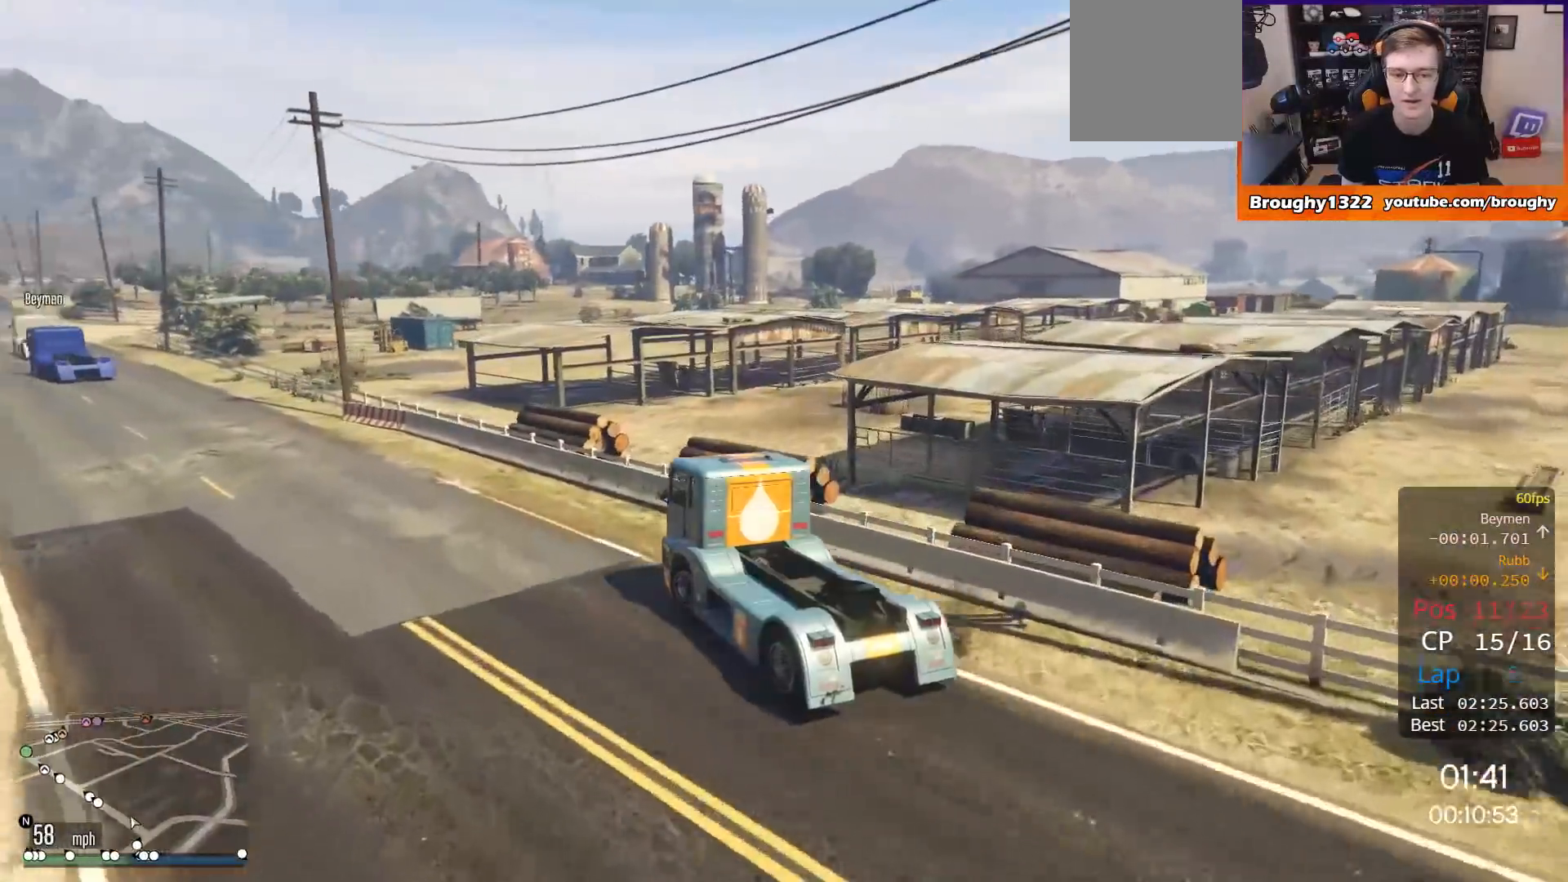
{"buttons": ["R2"], "left_stick": "left", "right_stick": "center", "events": [[100, "left_stick", "center"], [401, "left_stick", "left"]]}
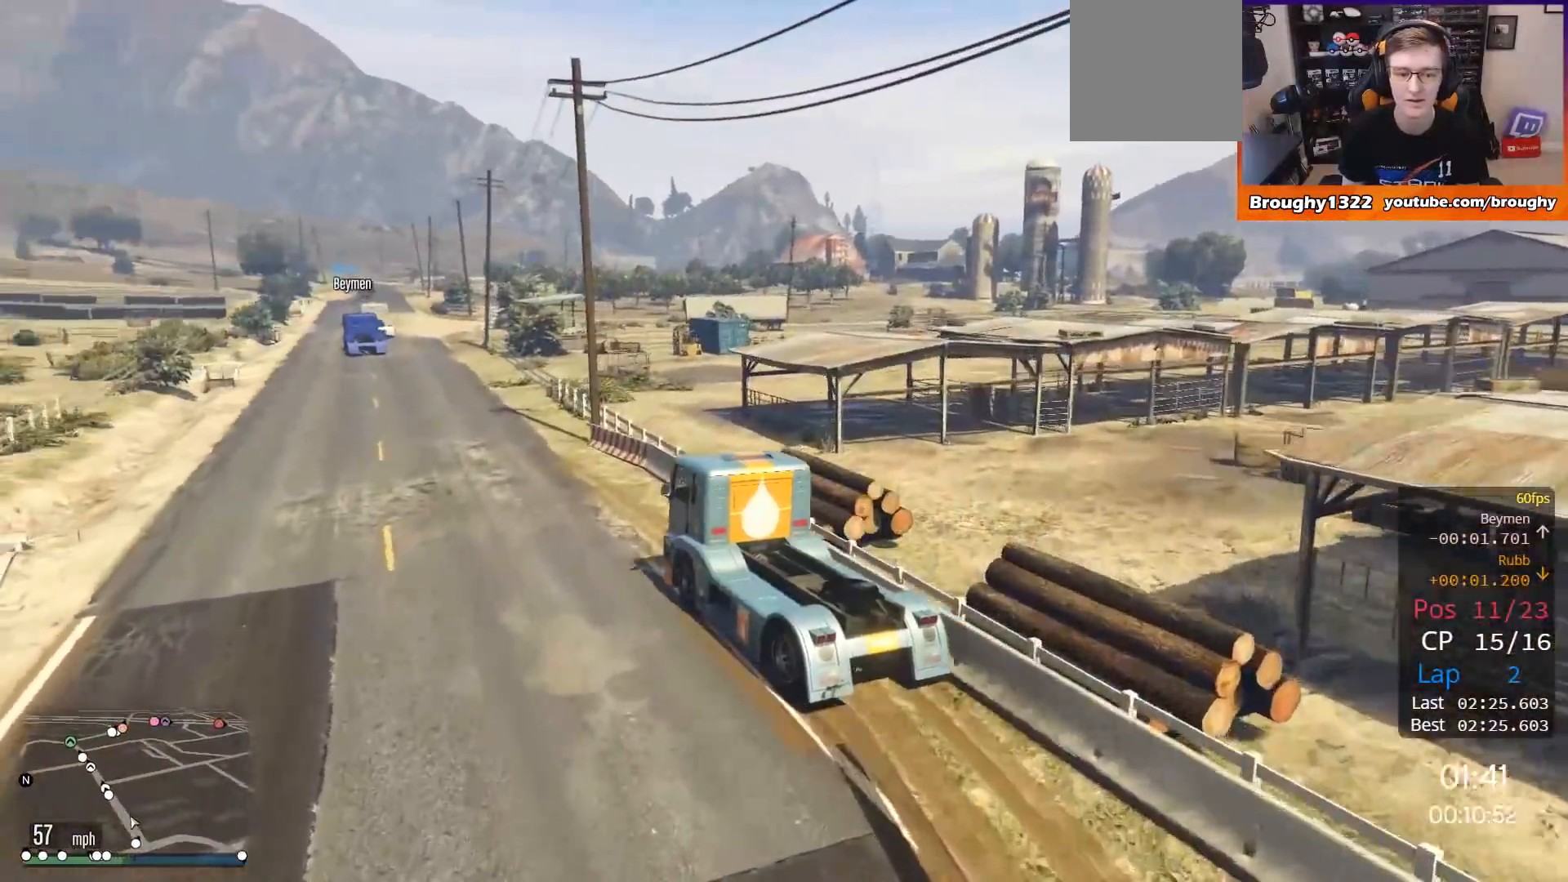
{"buttons": ["R2"], "left_stick": "left", "right_stick": "center", "events": [[33, "left_stick", "center"], [367, "left_stick", "left"]]}
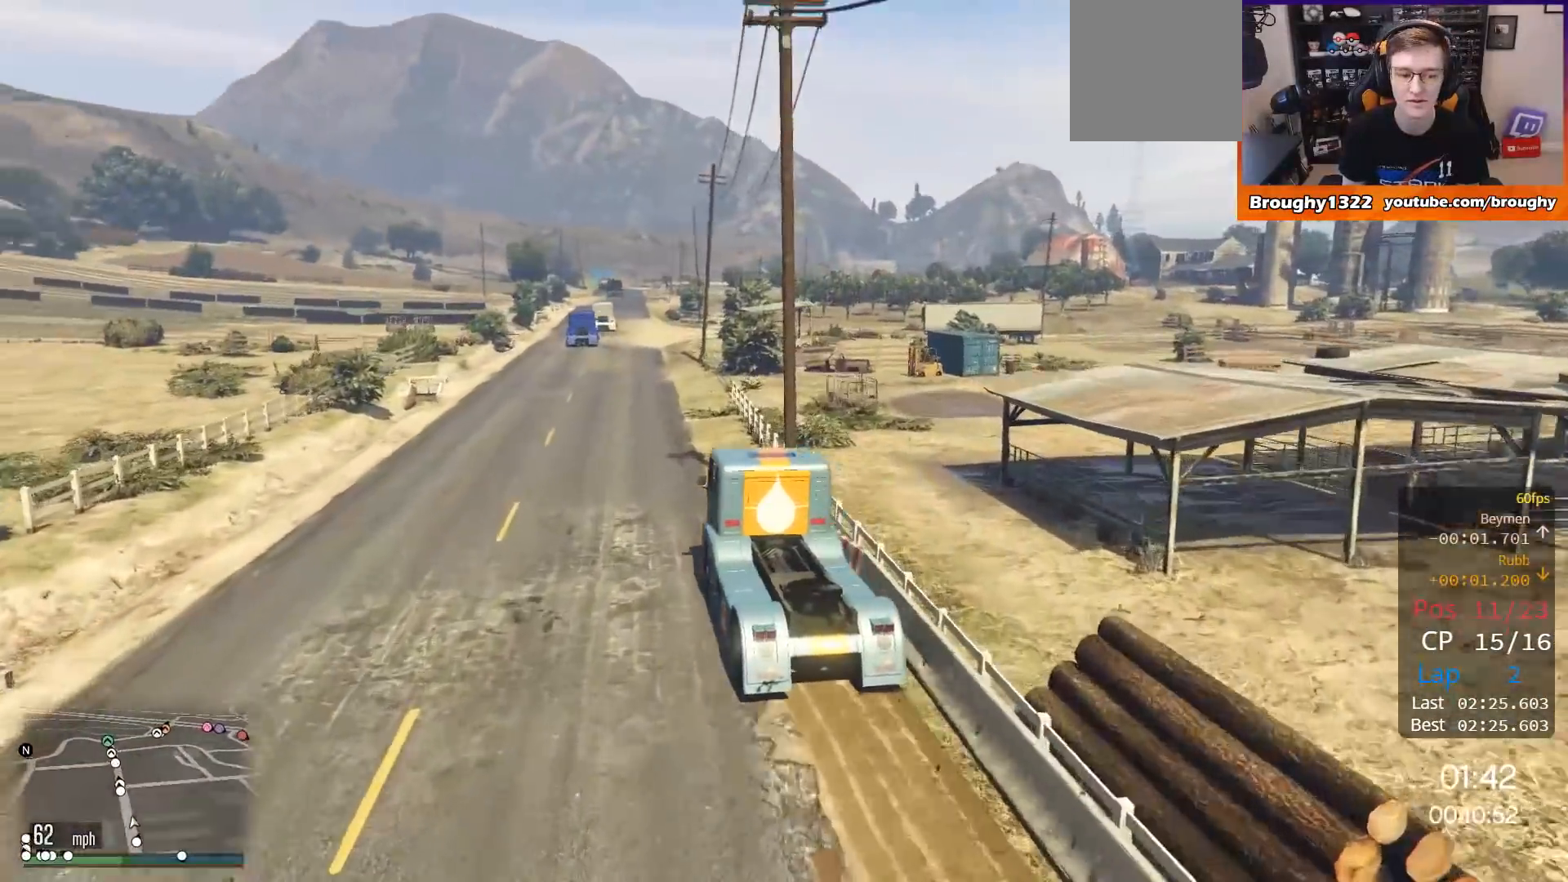
{"buttons": ["R2"], "left_stick": "center", "right_stick": "center", "events": [[34, "left_stick", "center"]]}
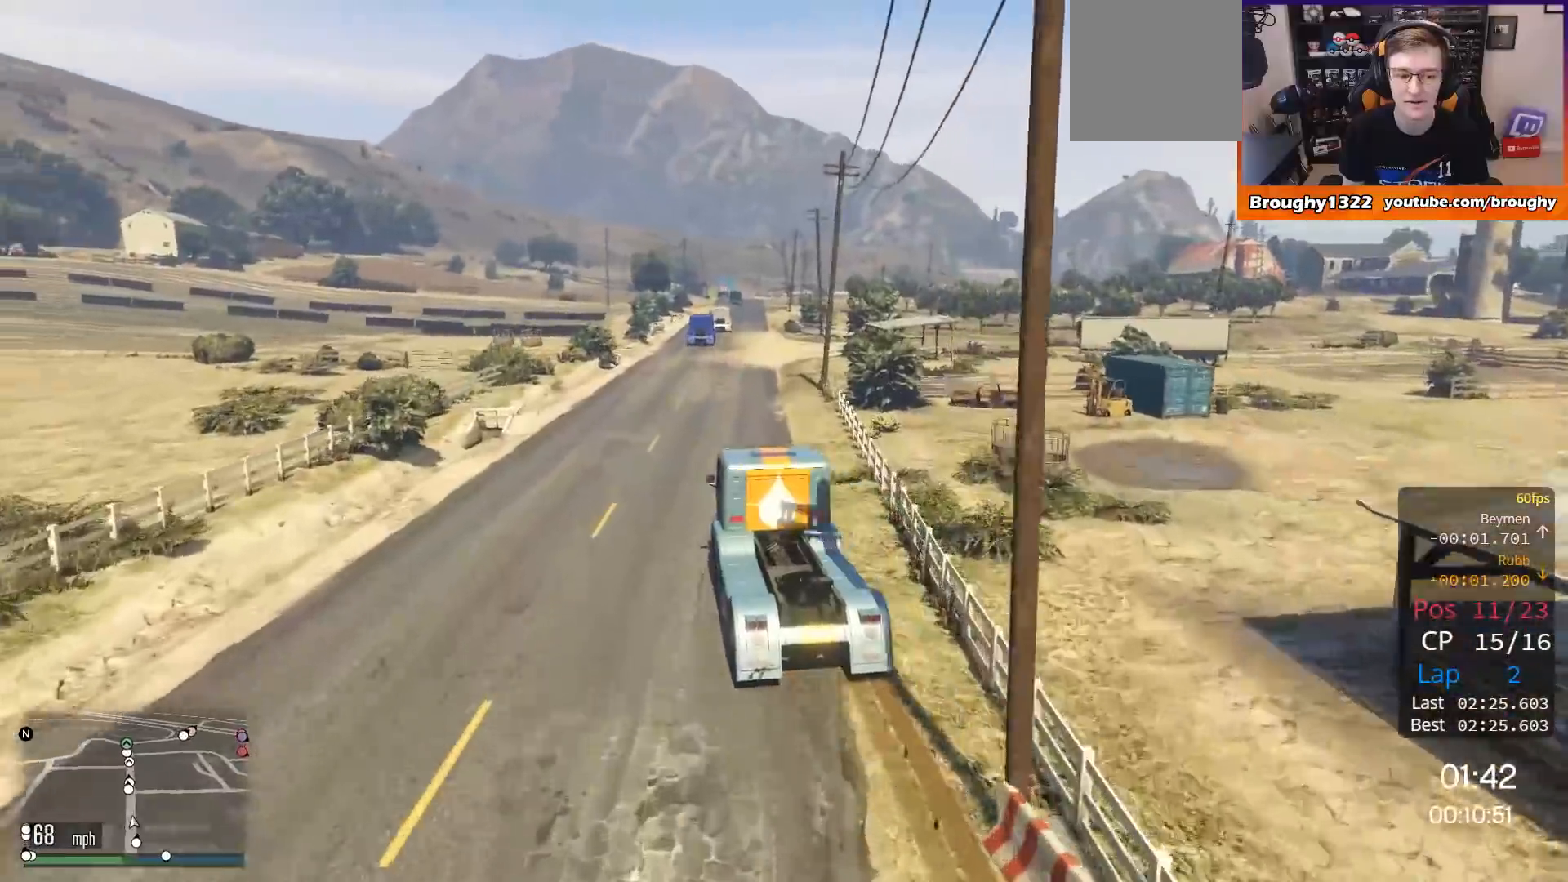
{"buttons": ["R2"], "left_stick": "center", "right_stick": "center", "events": [[33, "left_stick", "right"], [200, "left_stick", "center"]]}